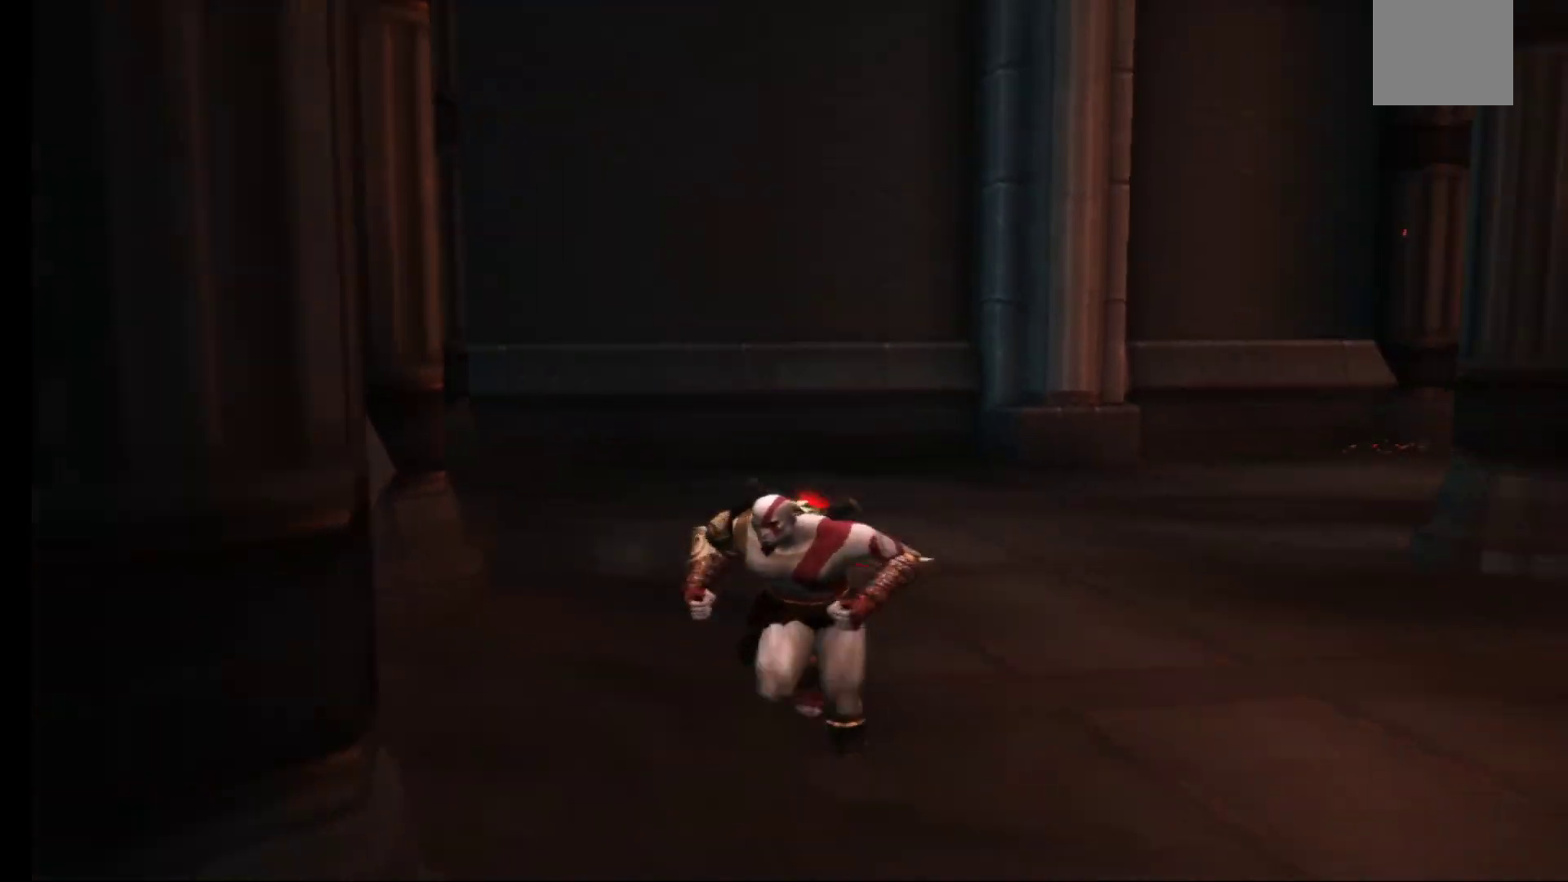
Gameplay with a controller (Xbox layout); each line is a JSON object with the inputs held at the frame after it. "events" lists button and stick changes between this image and that frame as [ms after this image, input, new state], when the widget could be followed in between.
{"buttons": [], "left_stick": "down-left", "right_stick": "center", "events": [[450, "left_stick", "down-left"]]}
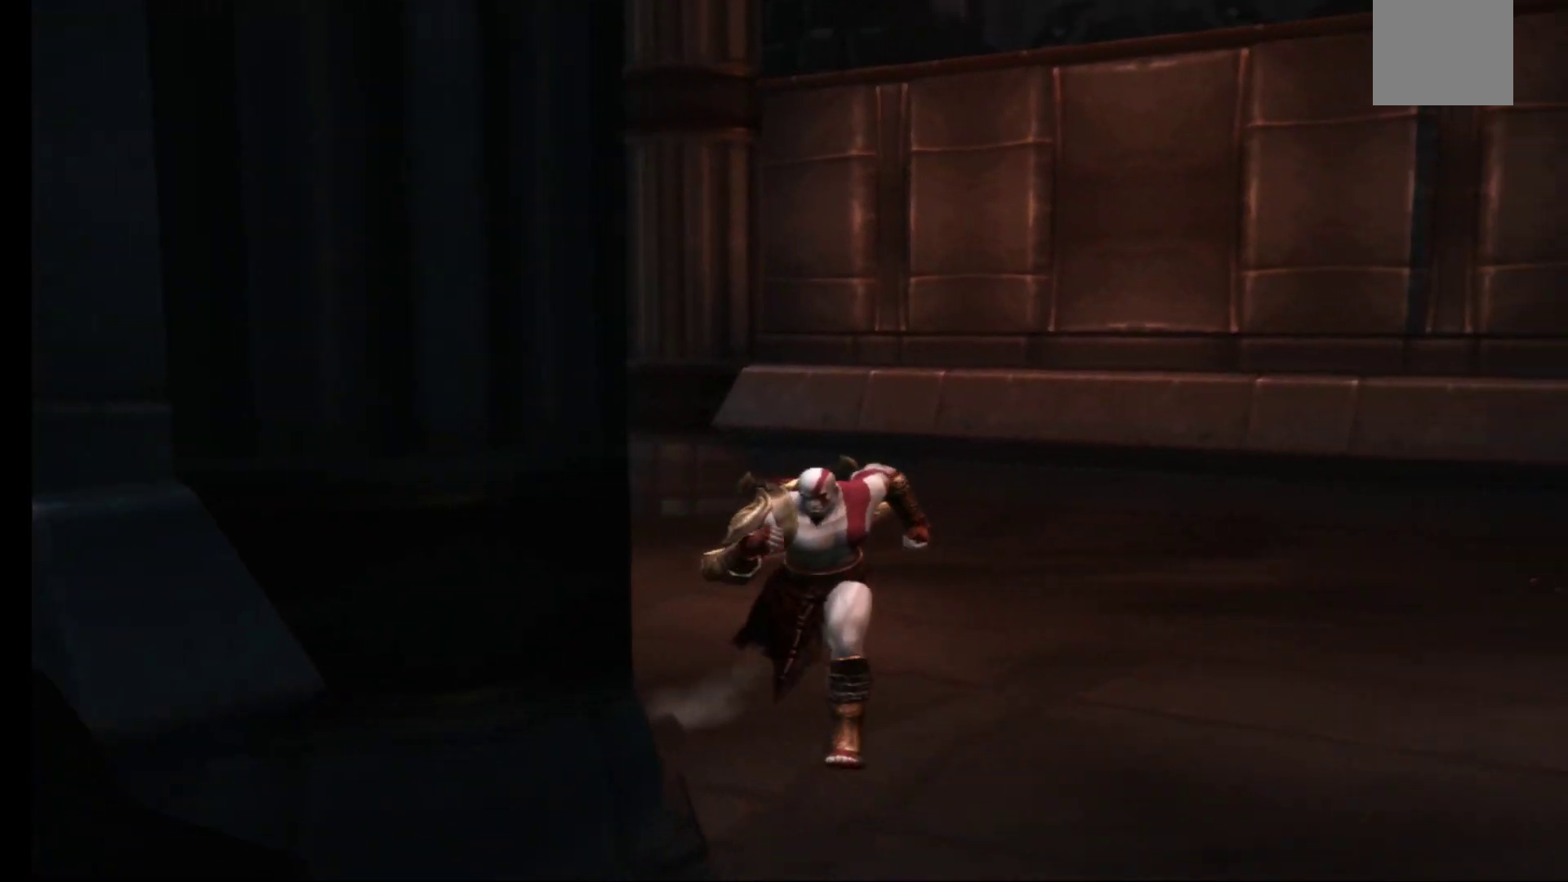
{"buttons": ["A"], "left_stick": "left", "right_stick": "center", "events": [[83, "left_stick", "left"], [250, "A", "down"], [400, "A", "up"], [483, "A", "down"]]}
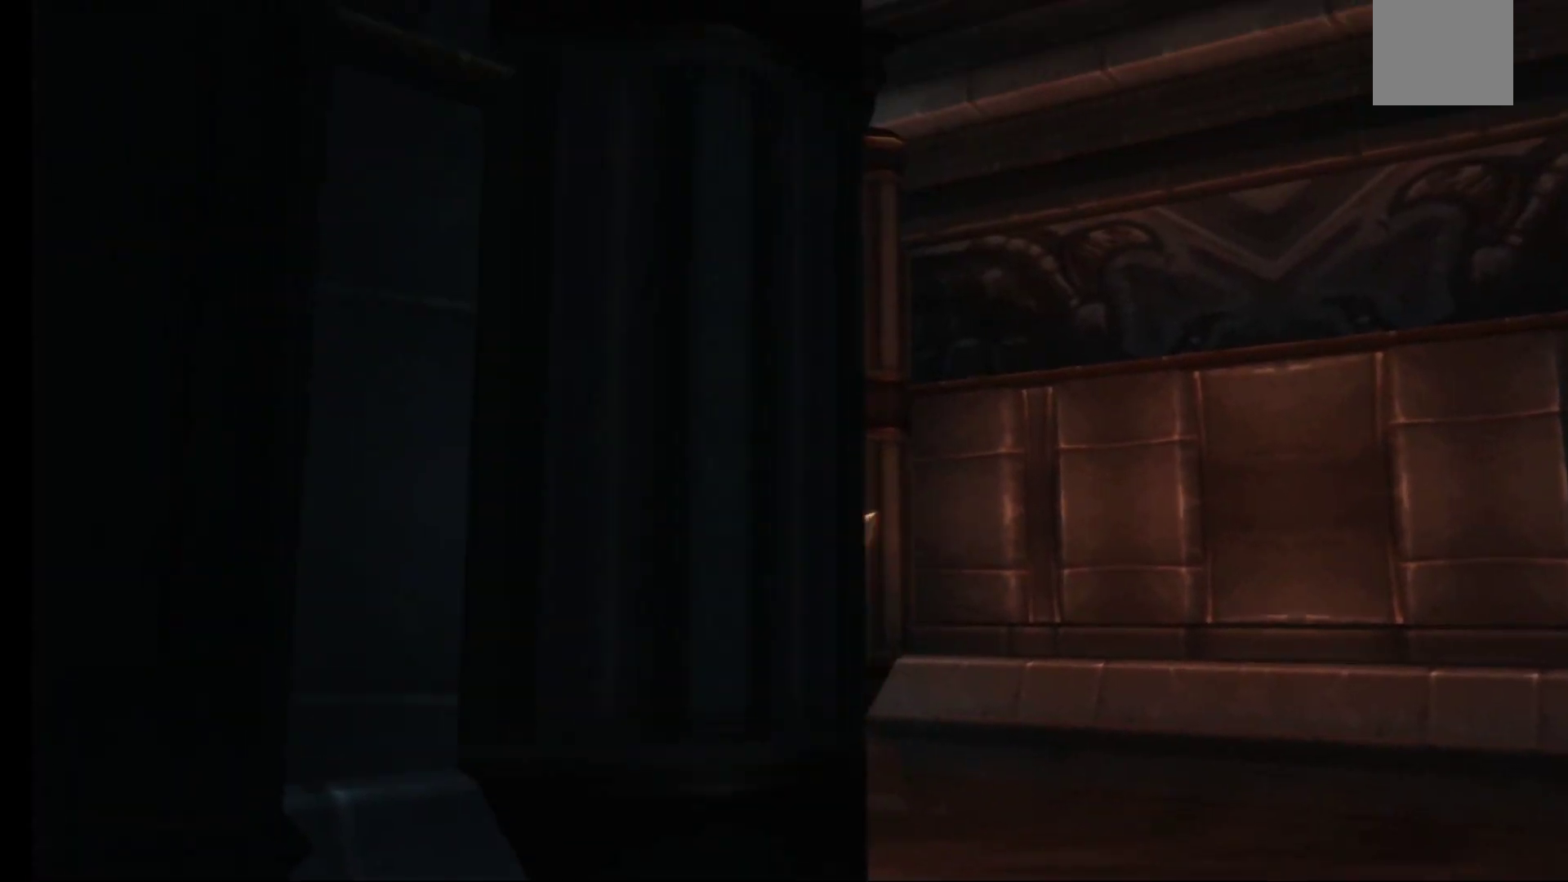
{"buttons": [], "left_stick": "down-right", "right_stick": "center", "events": [[167, "A", "up"], [200, "left_stick", "down"], [317, "left_stick", "down-right"]]}
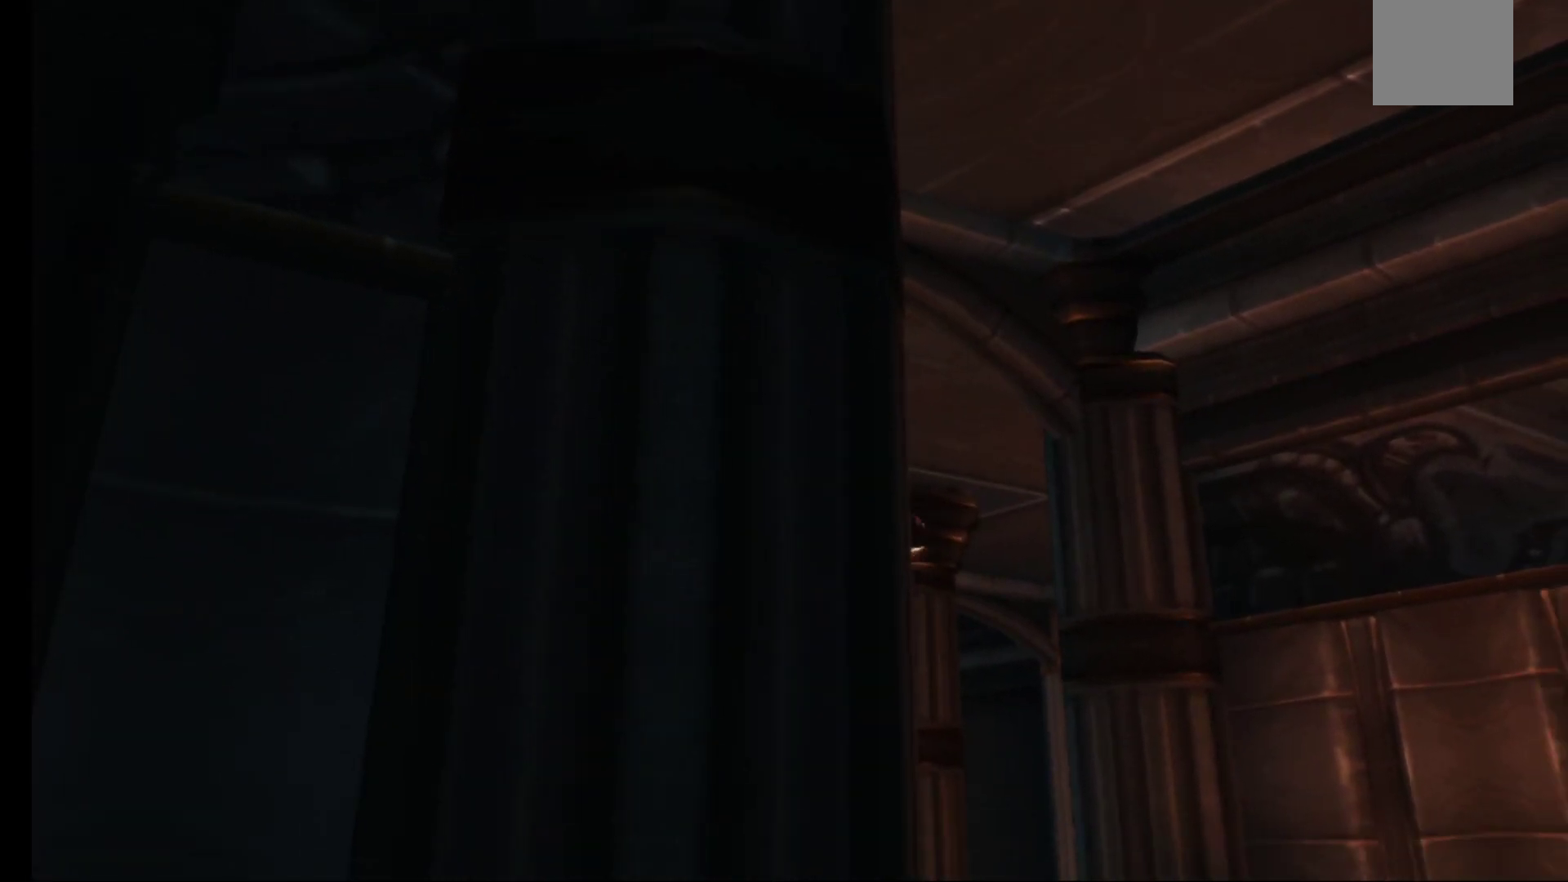
{"buttons": [], "left_stick": "down-right", "right_stick": "center", "events": []}
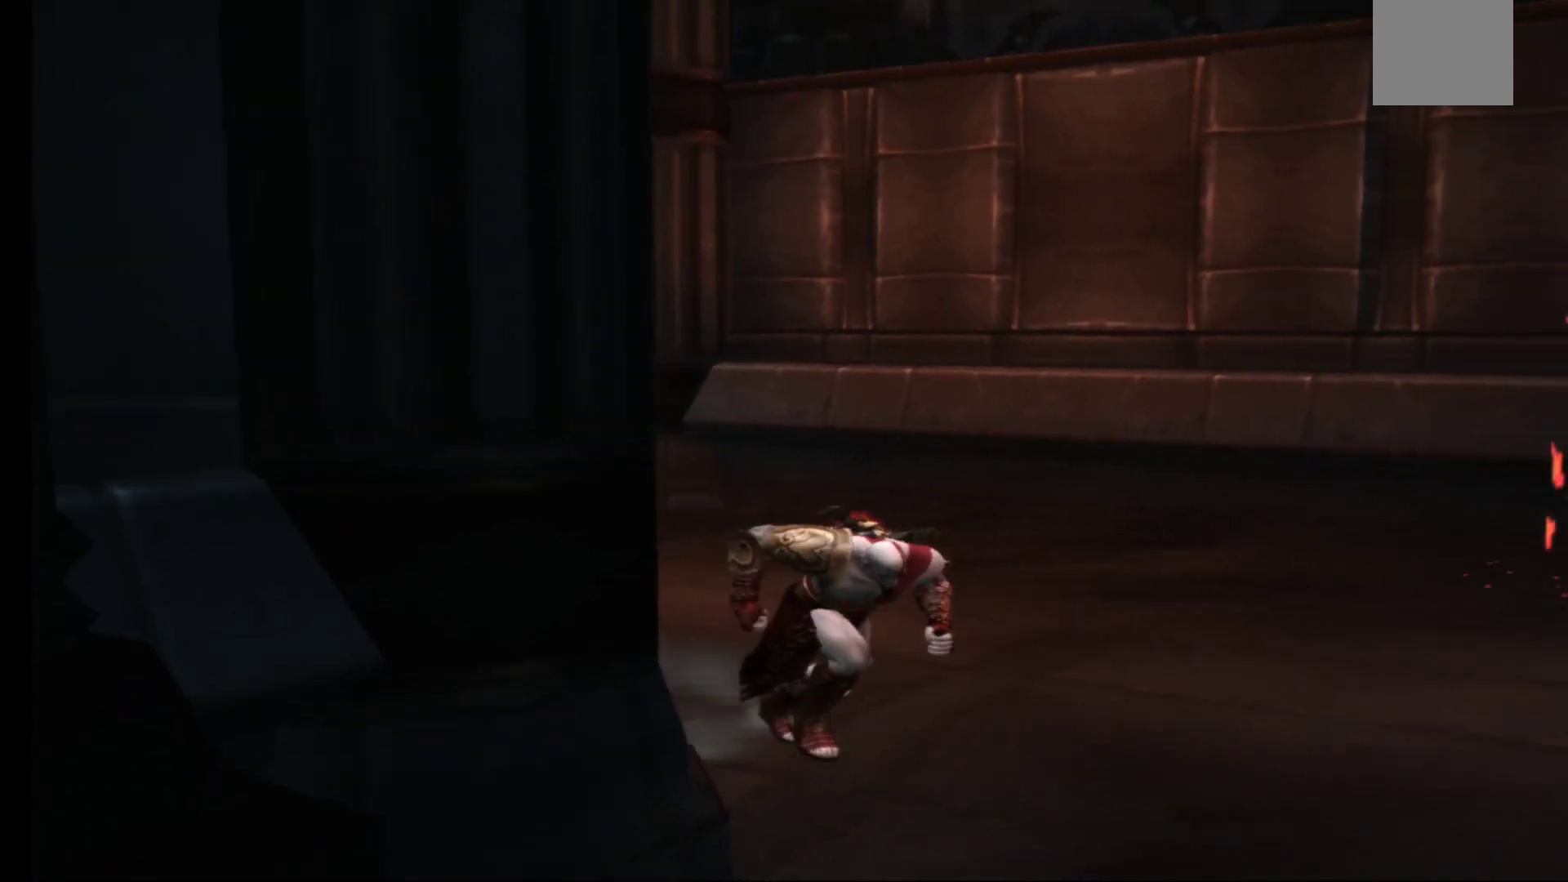
{"buttons": ["A"], "left_stick": "down-left", "right_stick": "center", "events": [[167, "left_stick", "down-left"], [400, "A", "down"]]}
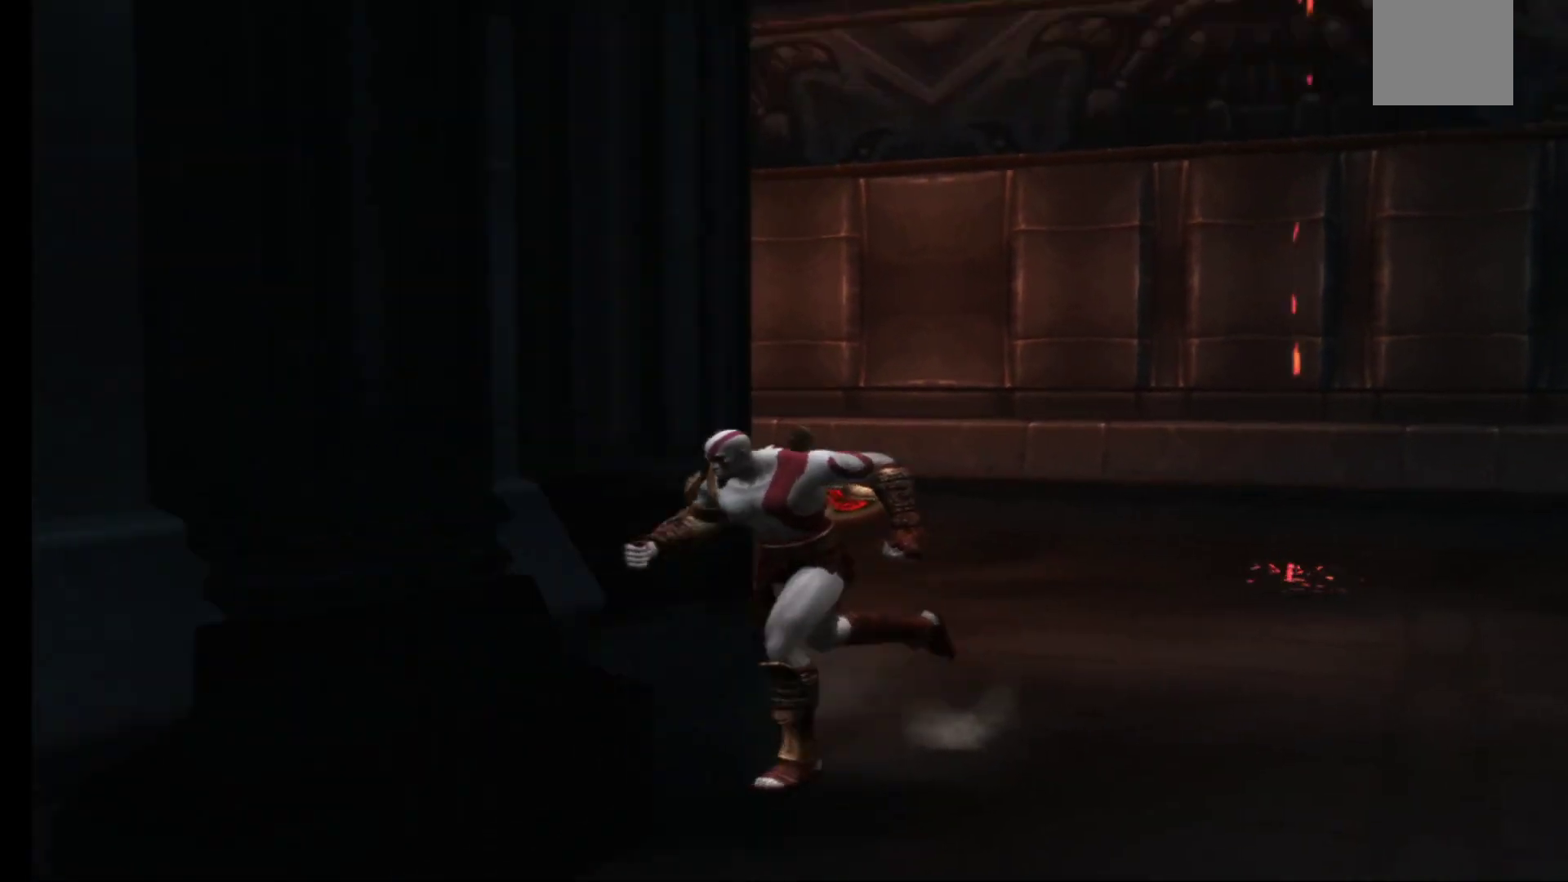
{"buttons": ["X"], "left_stick": "left", "right_stick": "center", "events": [[33, "A", "up"], [100, "A", "down"], [300, "A", "up"], [367, "left_stick", "left"], [433, "X", "down"]]}
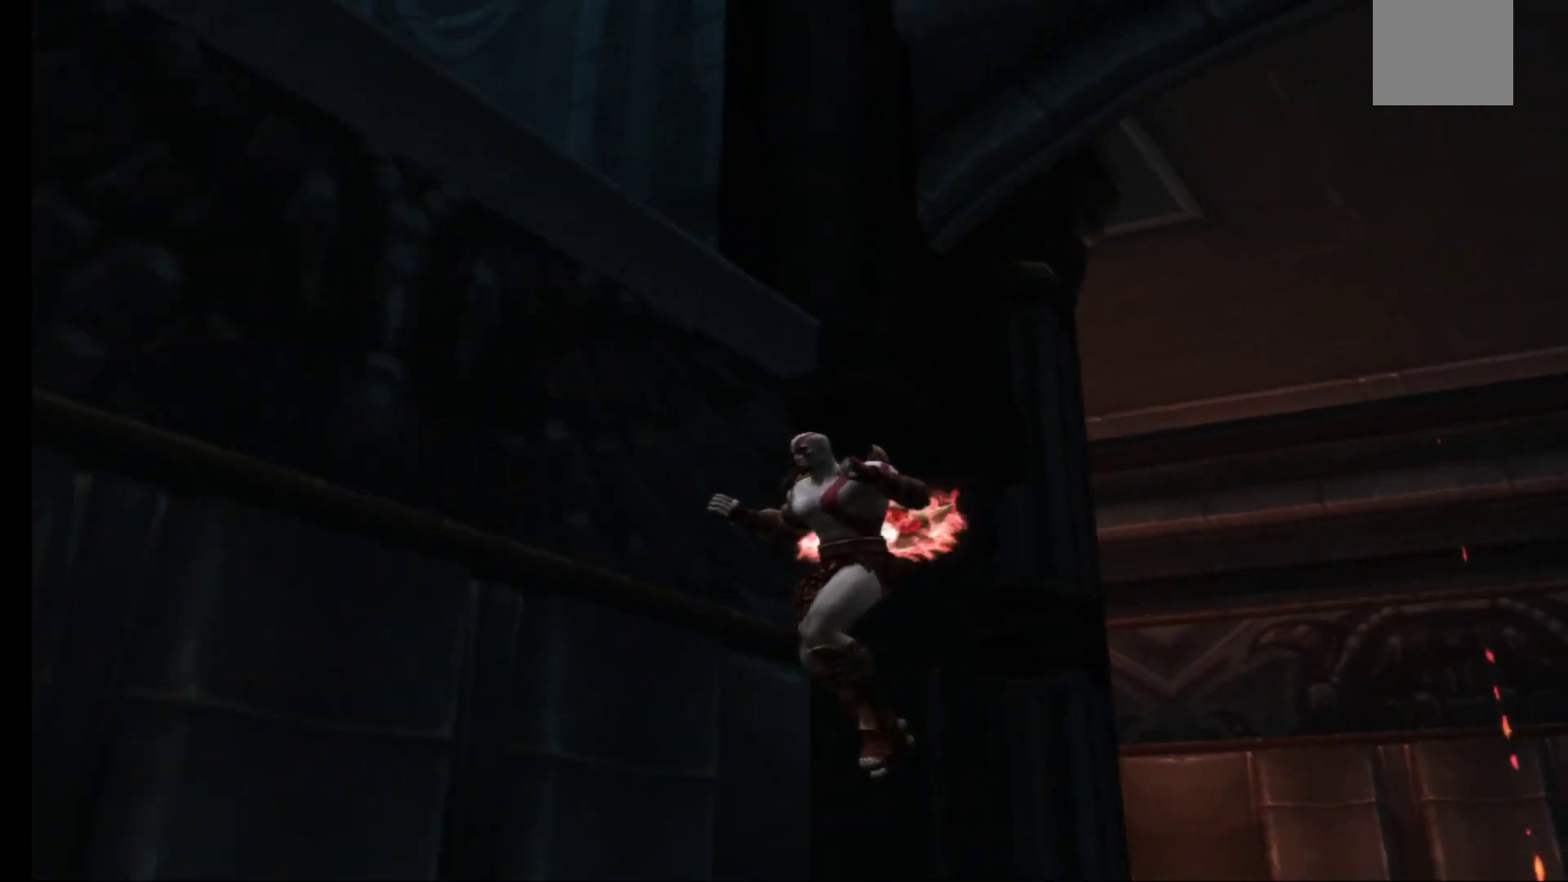
{"buttons": [], "left_stick": "up-left", "right_stick": "center", "events": [[50, "X", "up"], [50, "left_stick", "up-left"], [133, "X", "down"], [217, "X", "up"], [300, "X", "down"], [400, "X", "up"]]}
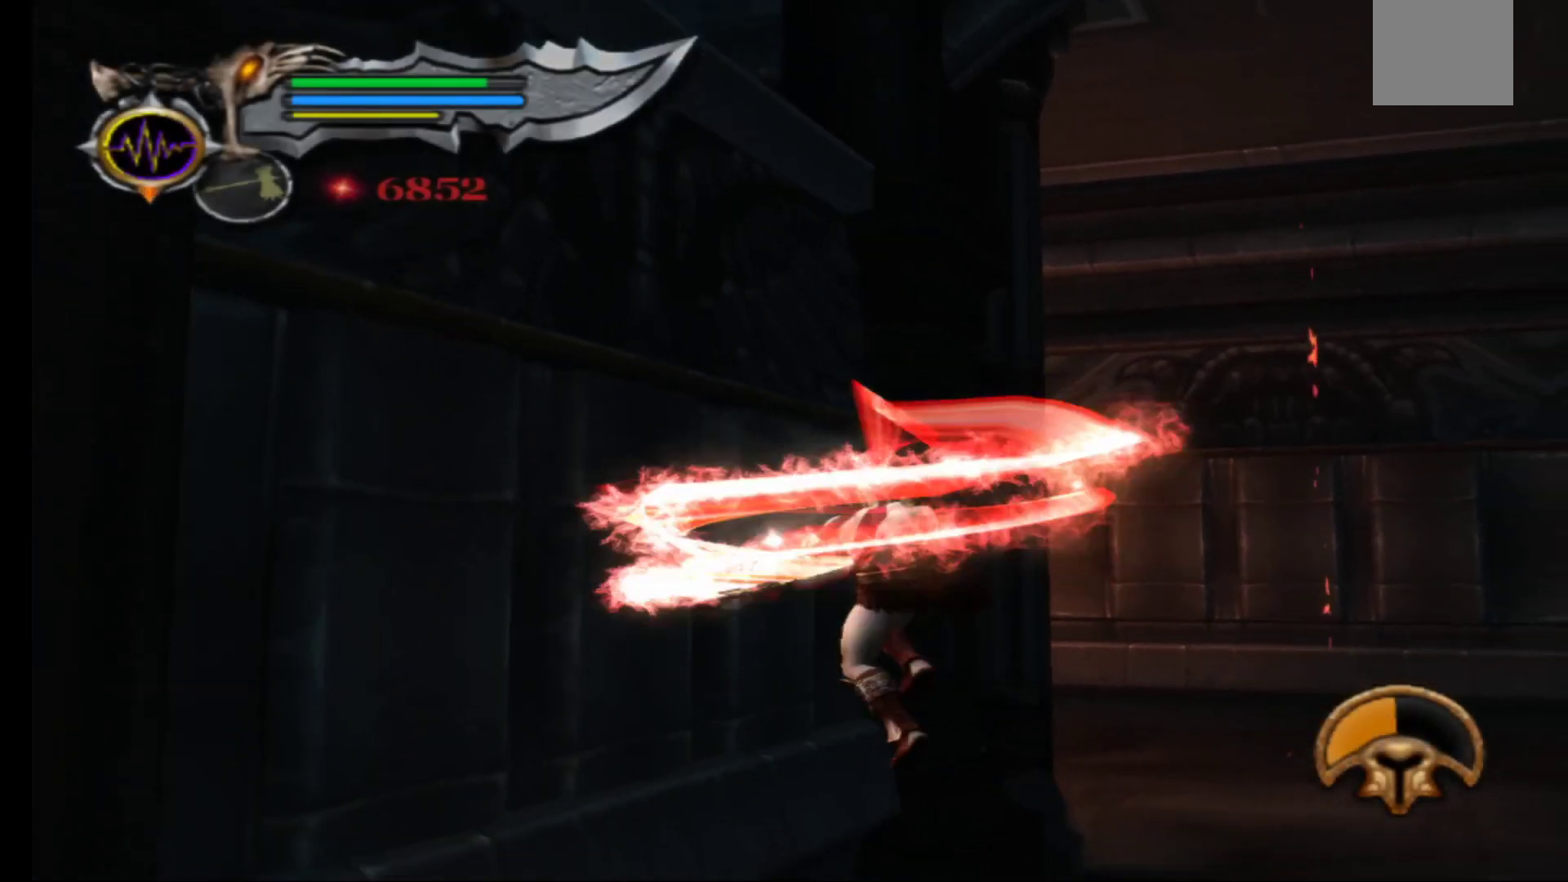
{"buttons": [], "left_stick": "center", "right_stick": "center", "events": [[83, "left_stick", "center"]]}
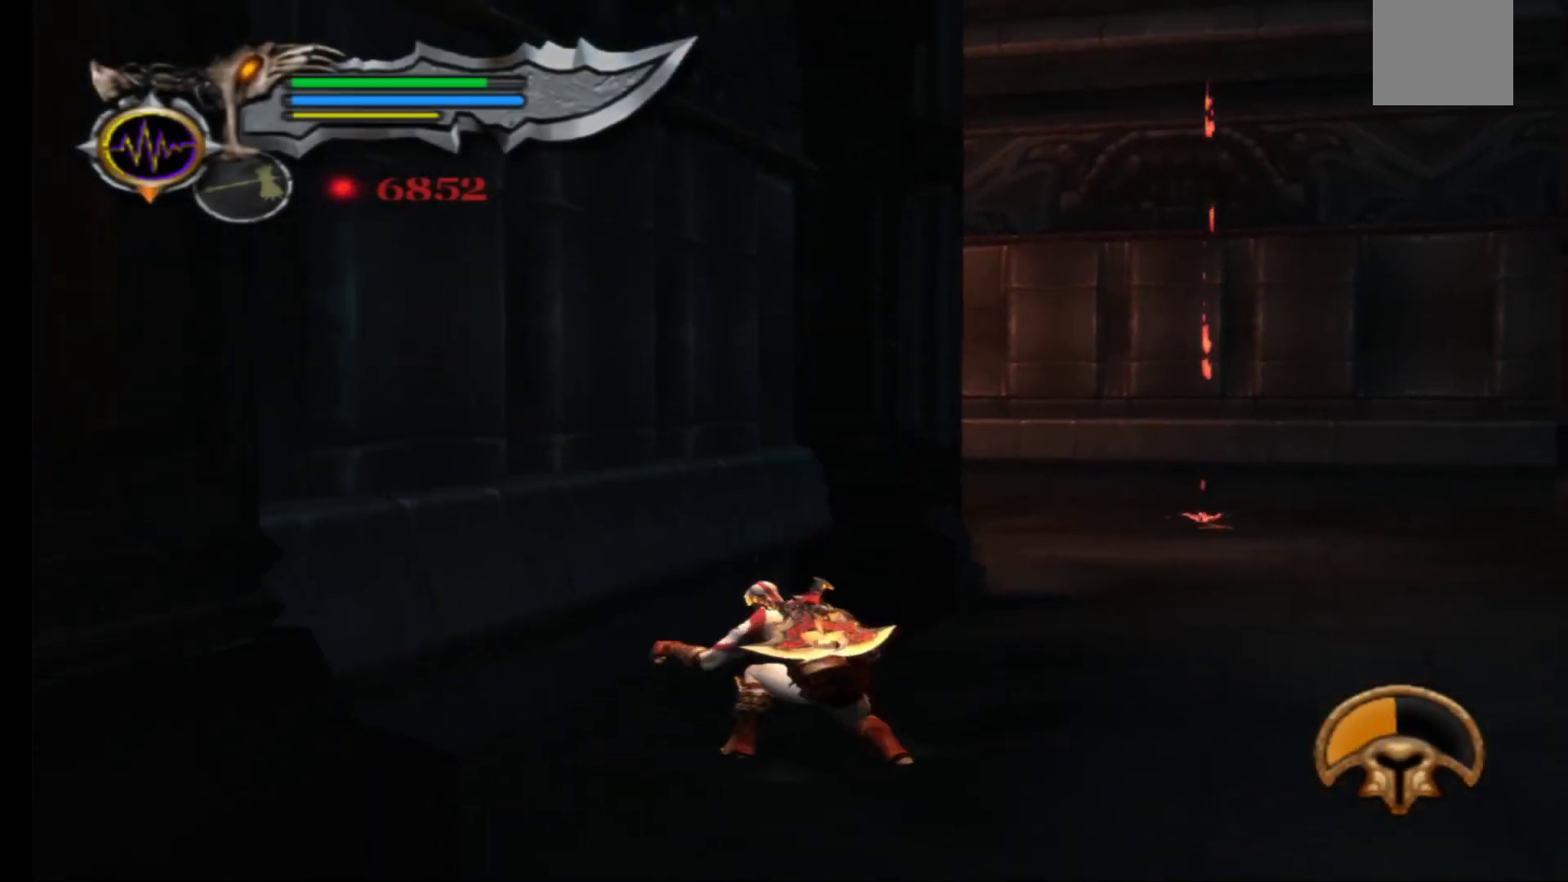
{"buttons": ["A"], "left_stick": "up-left", "right_stick": "center", "events": [[67, "left_stick", "up-left"], [83, "A", "down"], [283, "A", "up"], [350, "A", "down"]]}
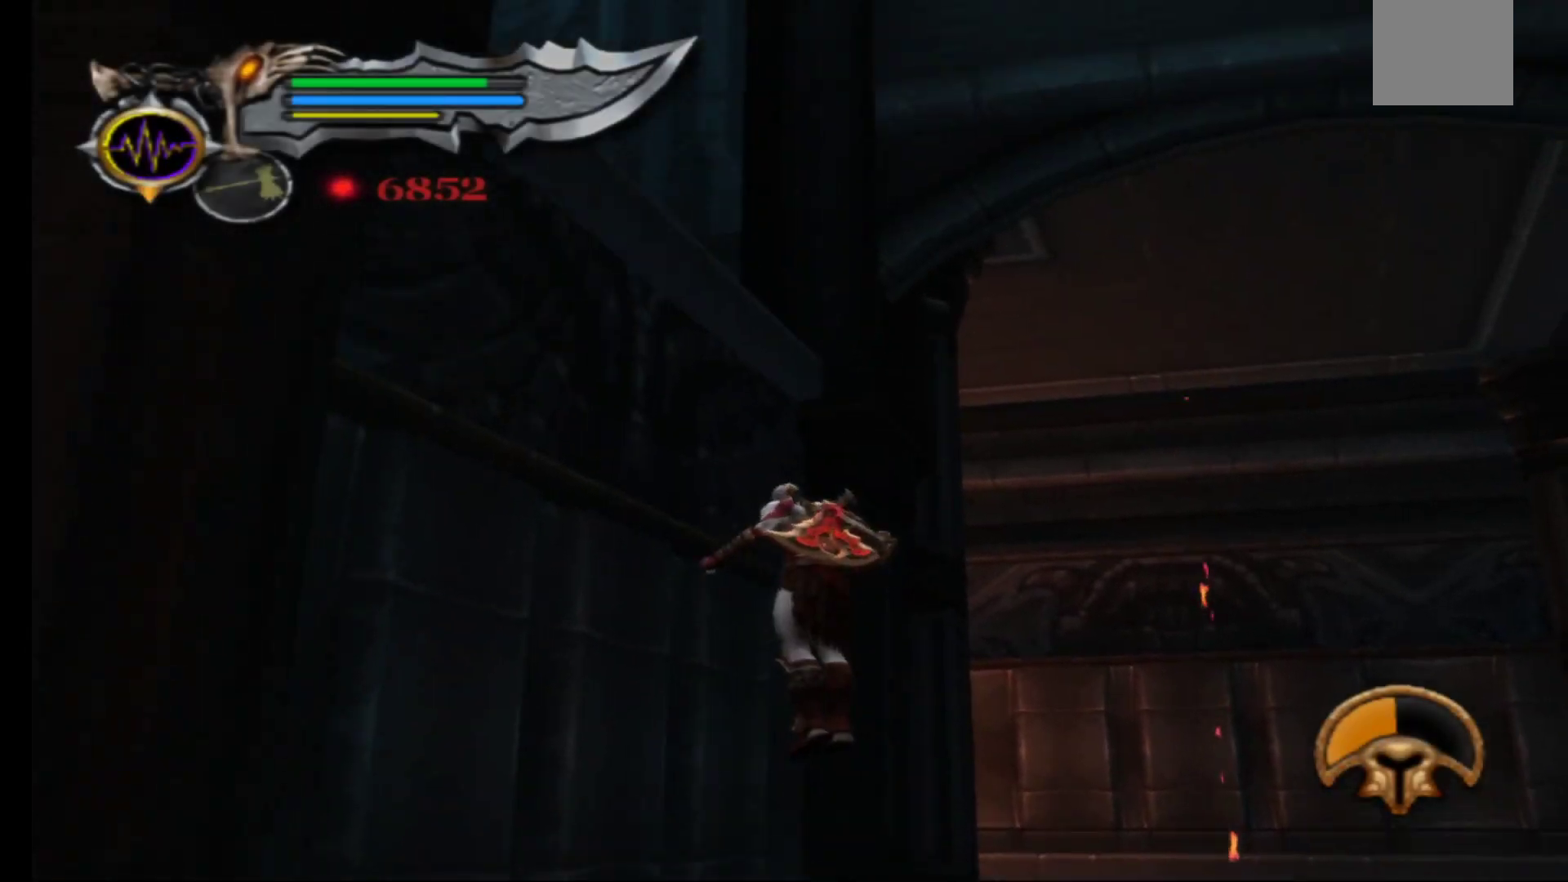
{"buttons": ["A"], "left_stick": "up-left", "right_stick": "center", "events": []}
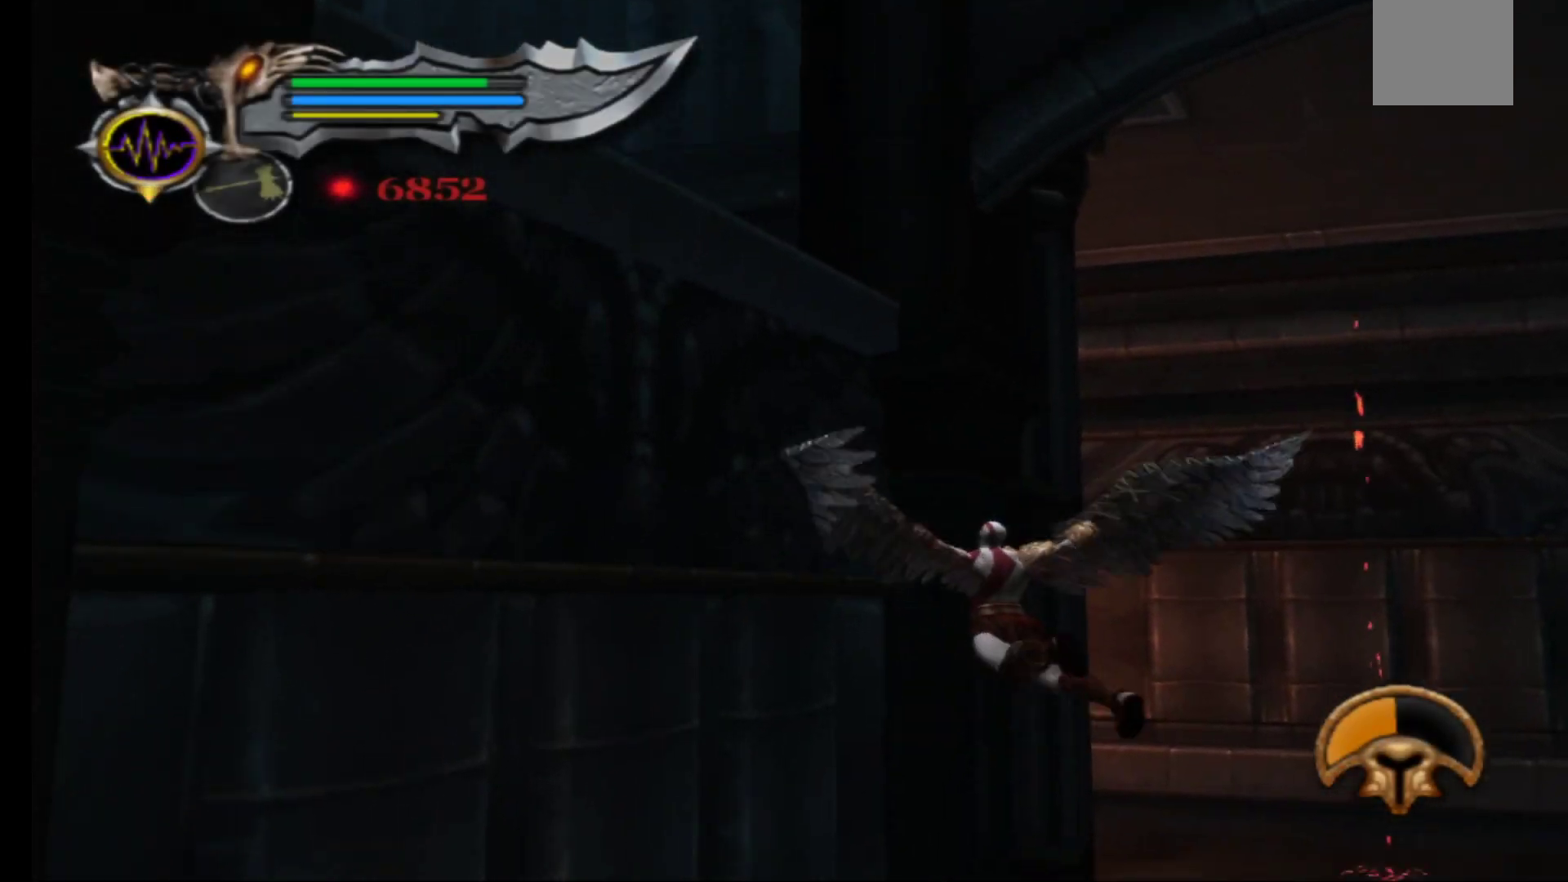
{"buttons": [], "left_stick": "down-right", "right_stick": "center", "events": [[50, "left_stick", "down-left"], [83, "A", "up"], [267, "left_stick", "down"], [500, "left_stick", "down-right"]]}
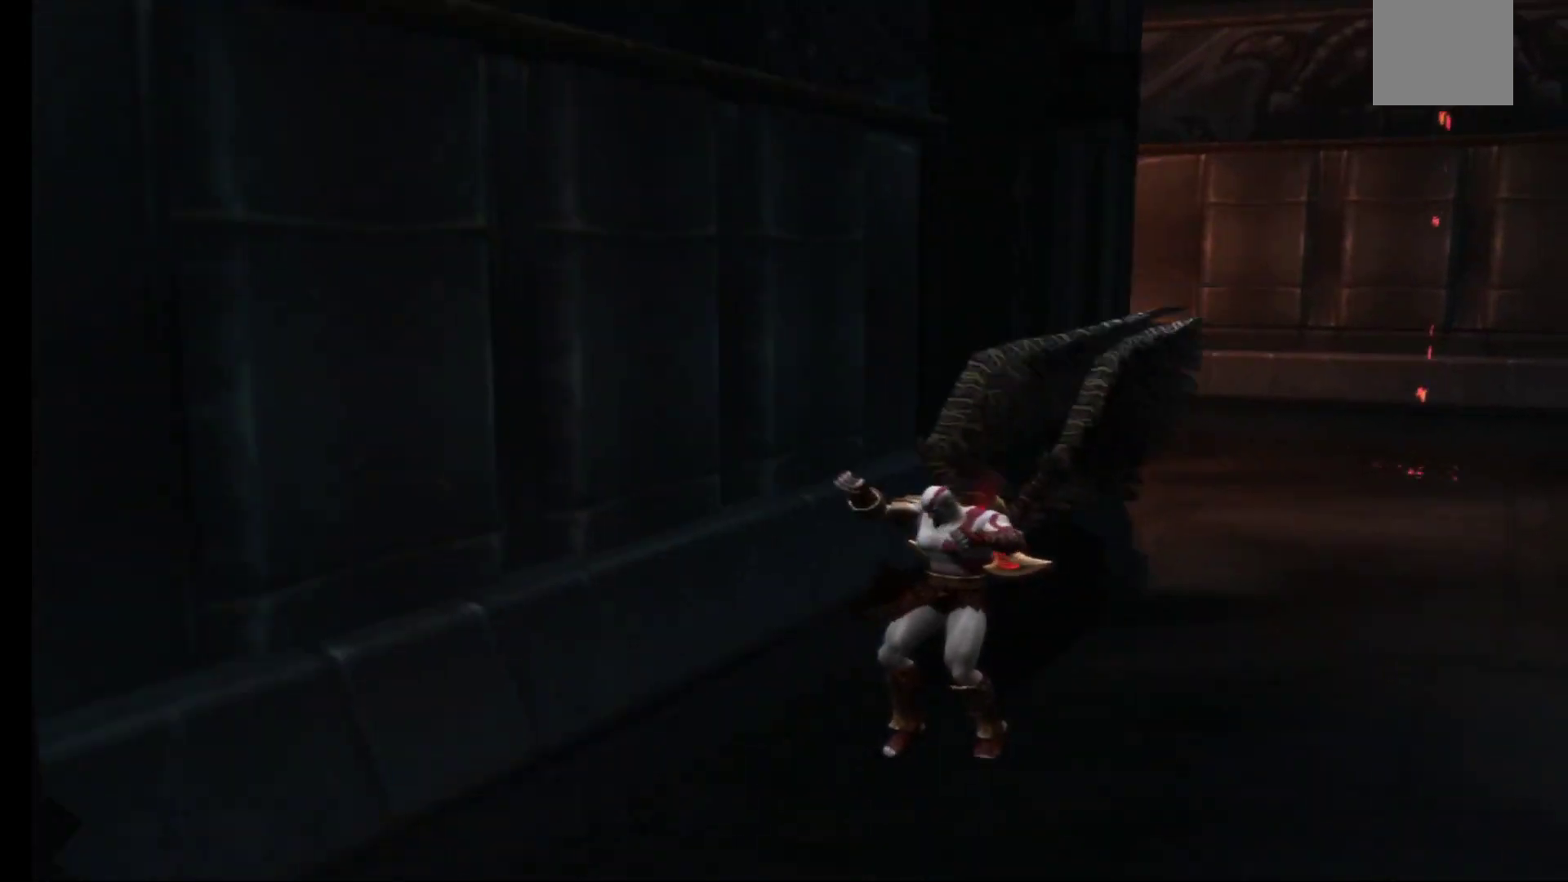
{"buttons": [], "left_stick": "right", "right_stick": "center", "events": [[167, "left_stick", "right"]]}
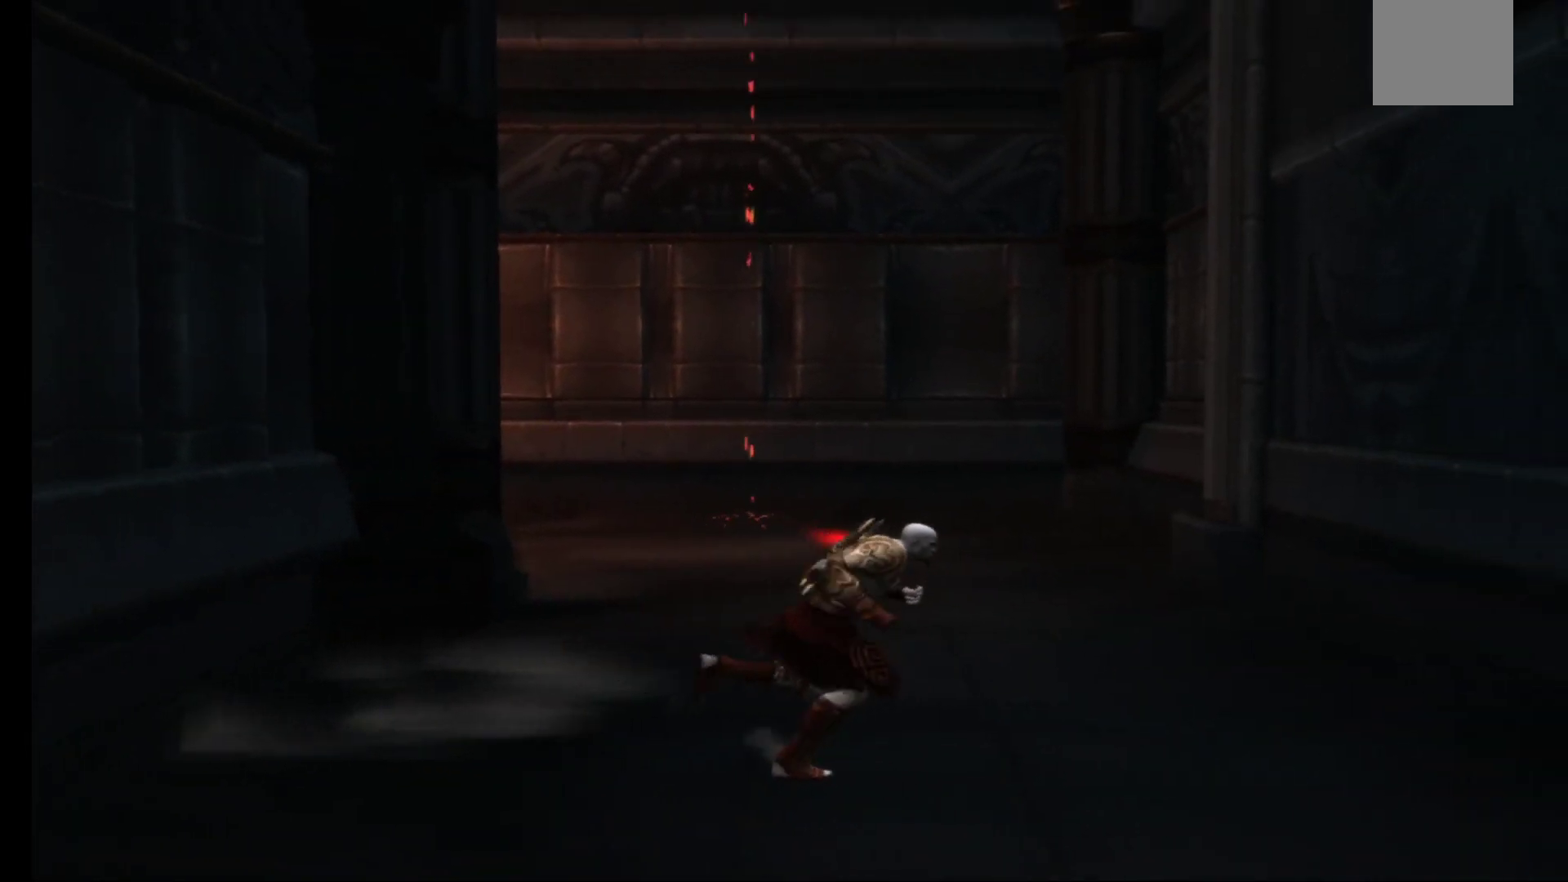
{"buttons": ["A"], "left_stick": "up-right", "right_stick": "center", "events": [[250, "A", "down"], [300, "left_stick", "up-right"], [400, "A", "up"], [467, "A", "down"]]}
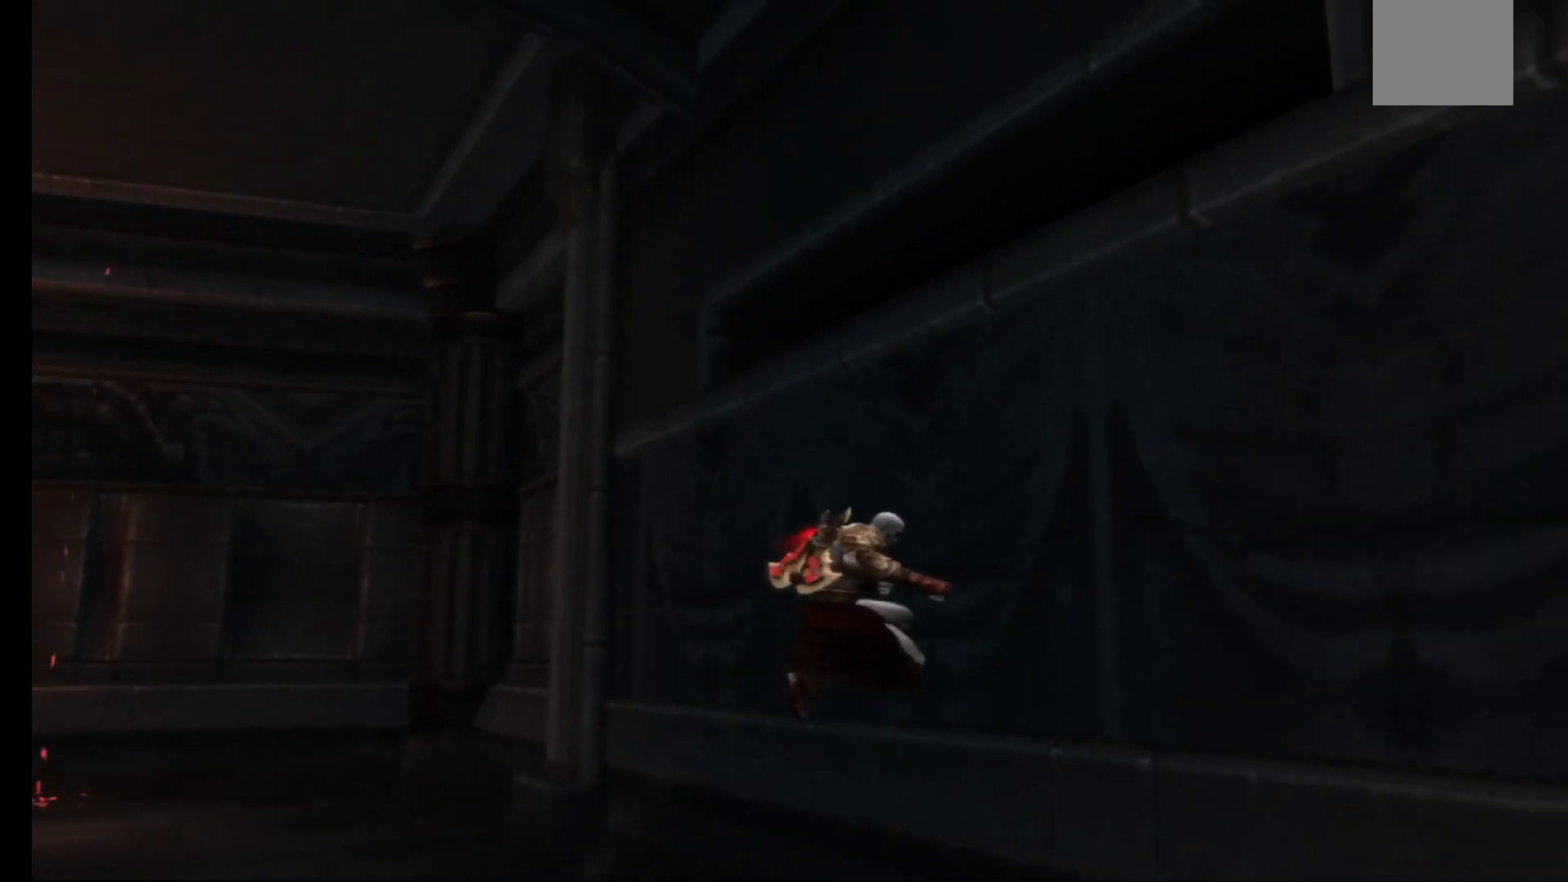
{"buttons": [], "left_stick": "up-right", "right_stick": "center", "events": [[350, "A", "up"]]}
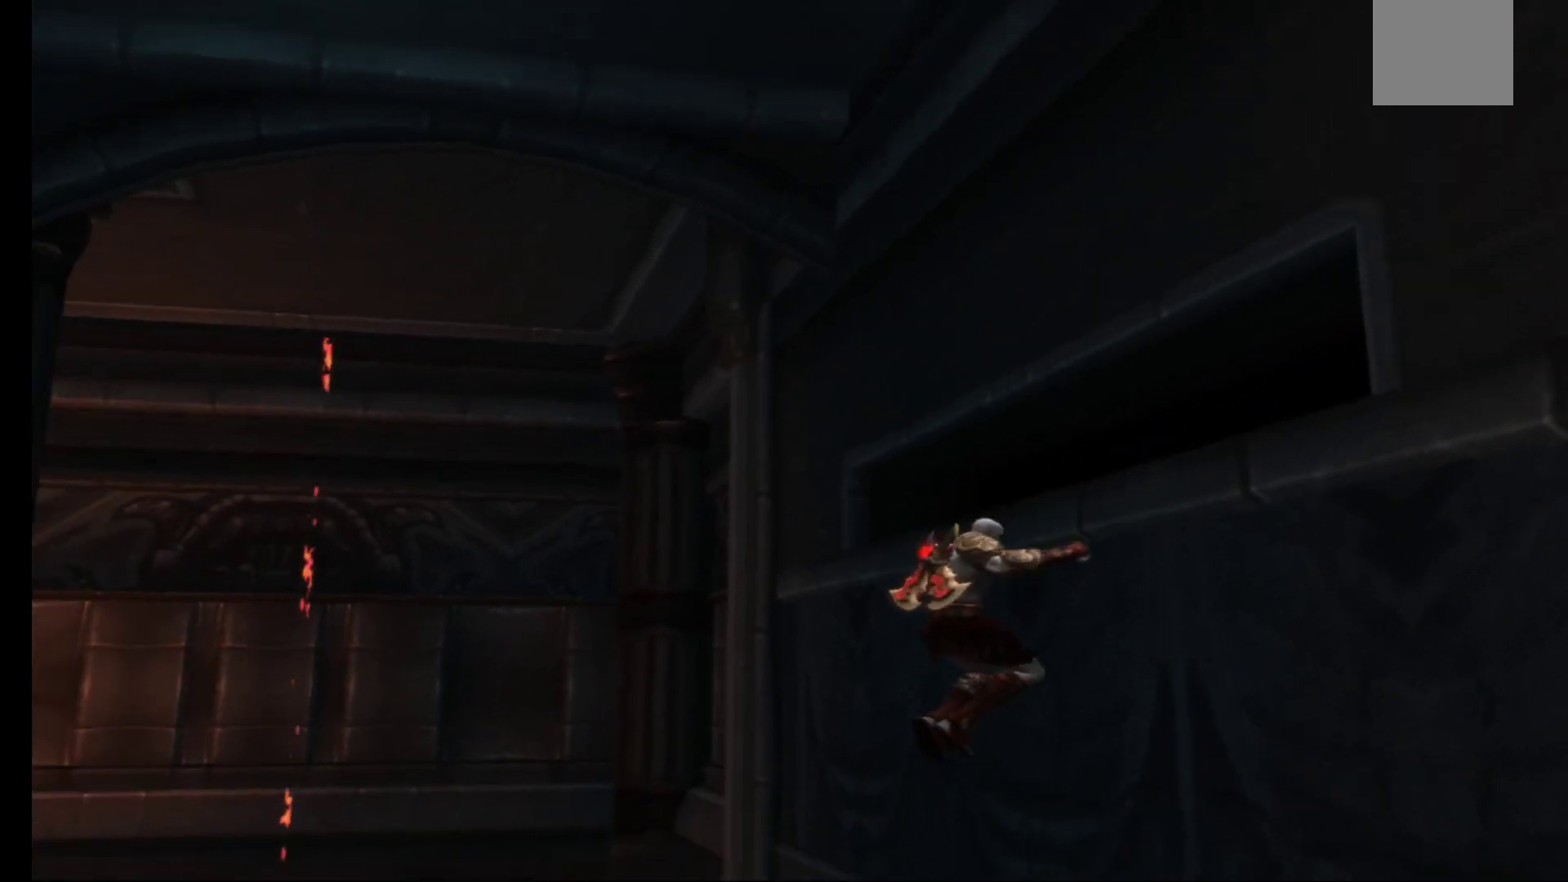
{"buttons": [], "left_stick": "center", "right_stick": "center", "events": [[250, "left_stick", "center"]]}
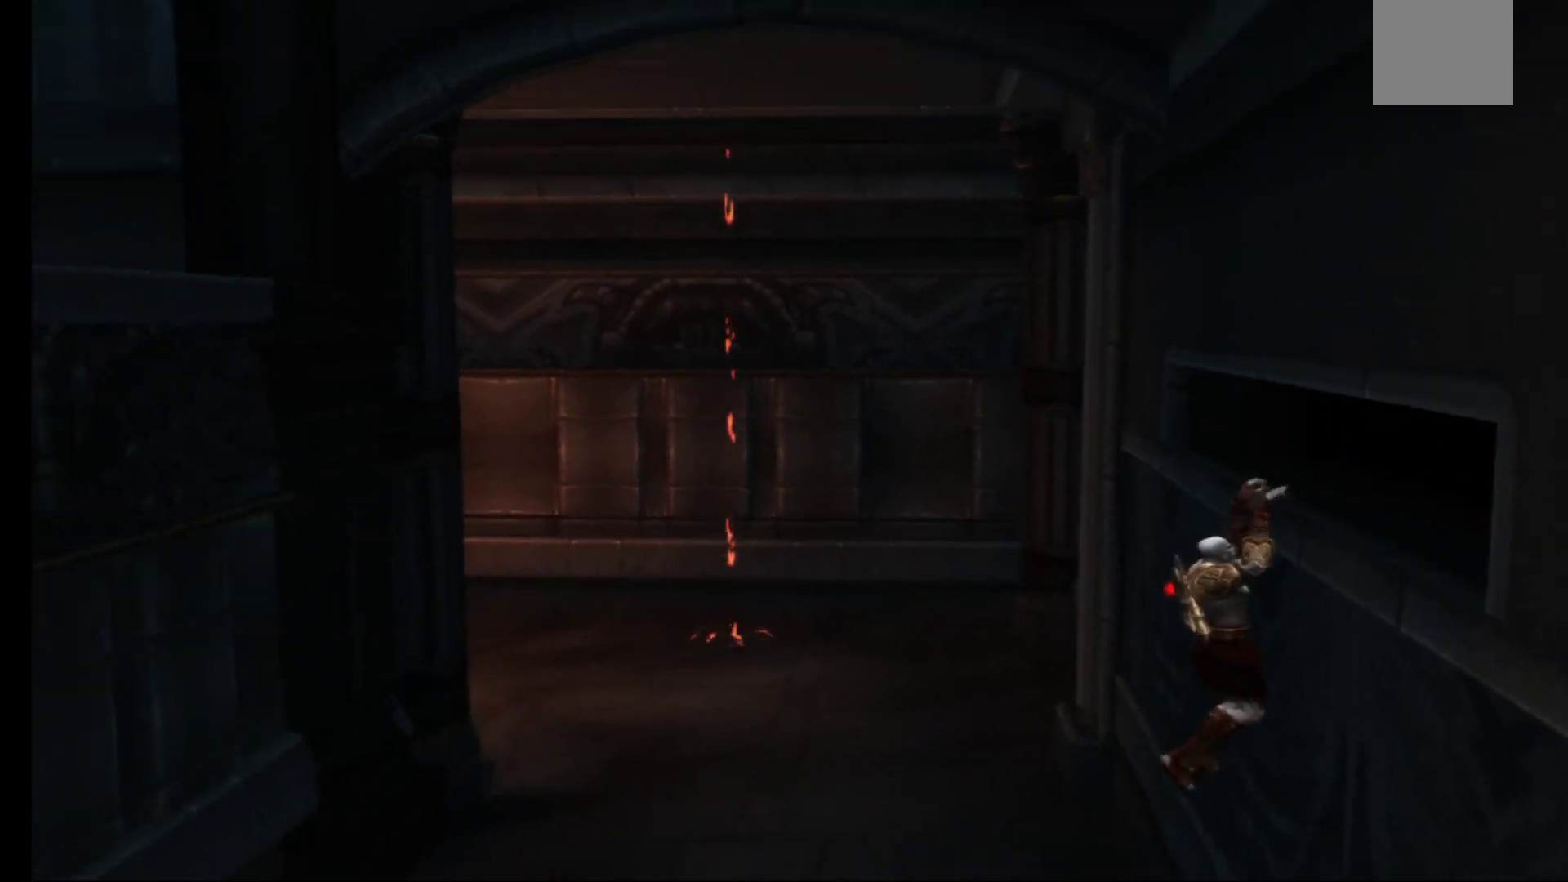
{"buttons": ["A"], "left_stick": "left", "right_stick": "center", "events": [[183, "left_stick", "left"], [350, "A", "down"]]}
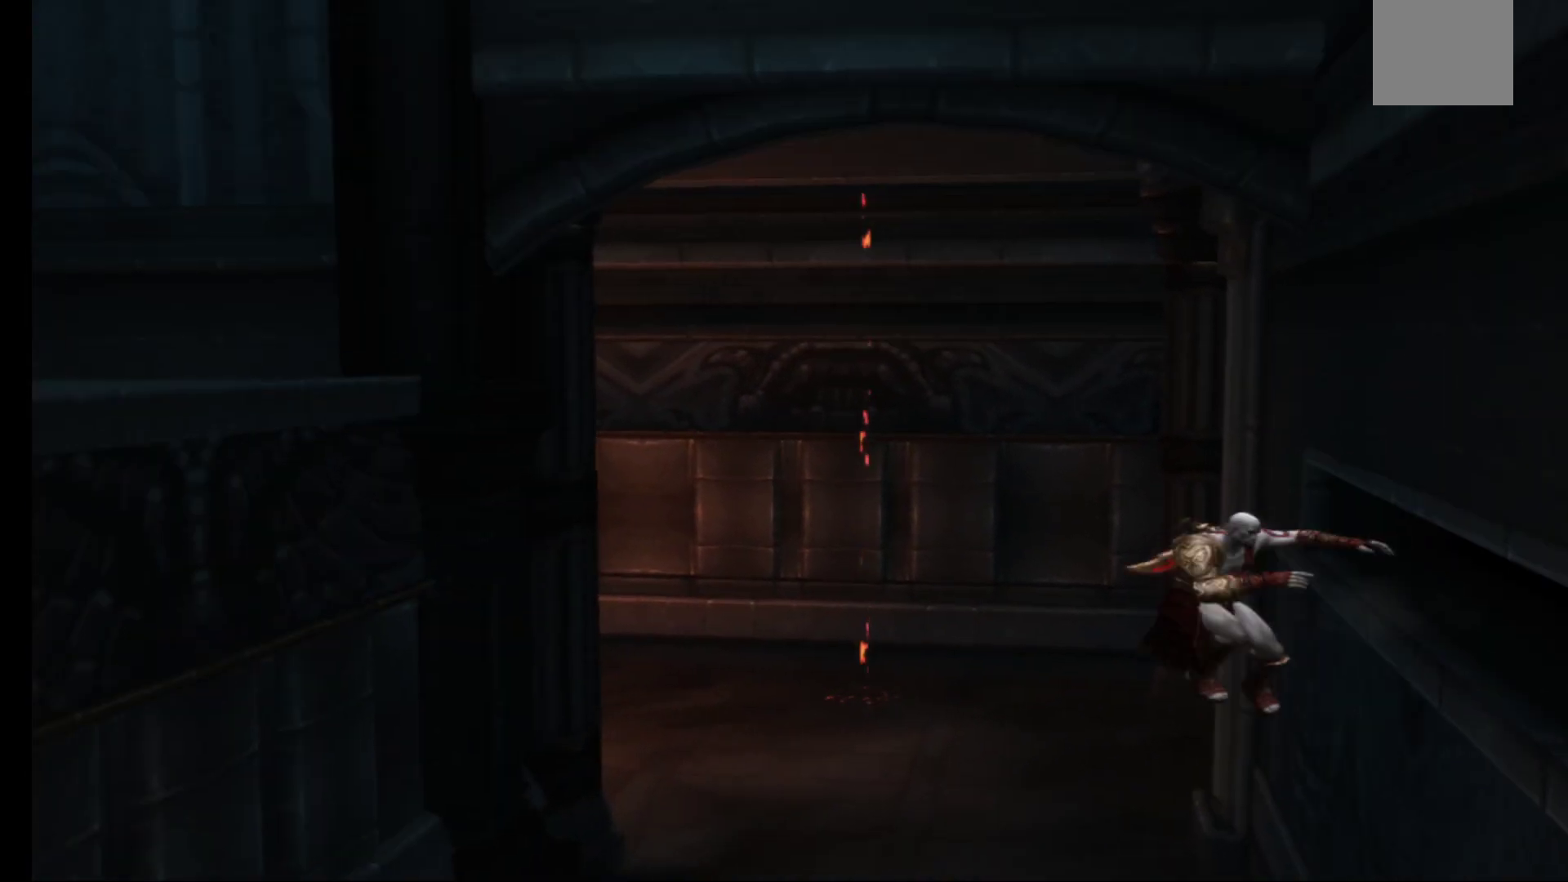
{"buttons": ["A"], "left_stick": "up-left", "right_stick": "center", "events": [[133, "A", "up"], [233, "A", "down"], [500, "left_stick", "up-left"]]}
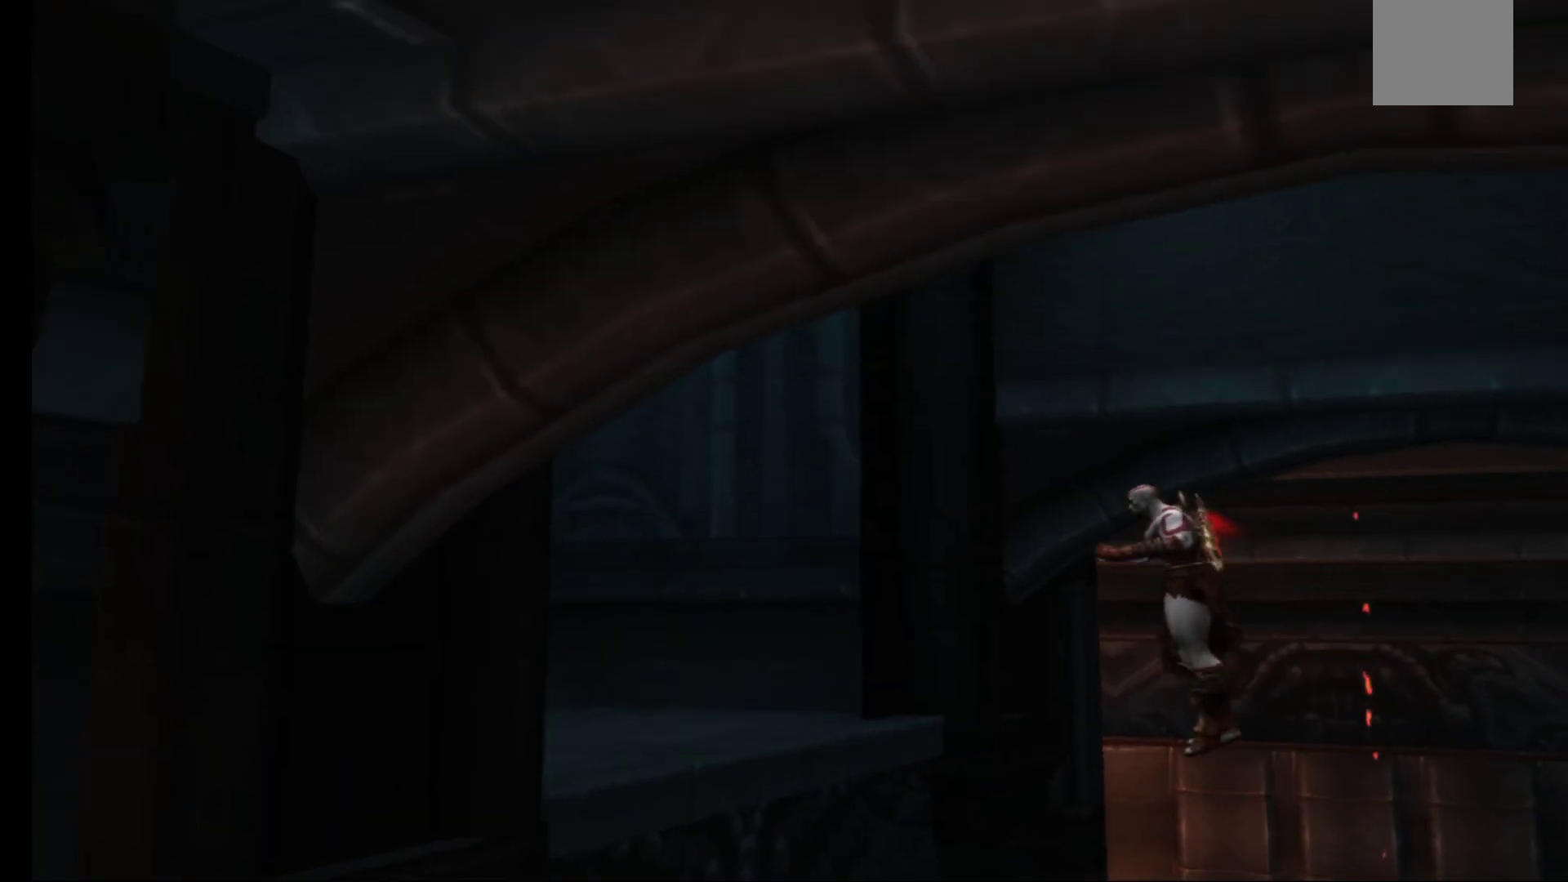
{"buttons": ["A"], "left_stick": "up-left", "right_stick": "center", "events": []}
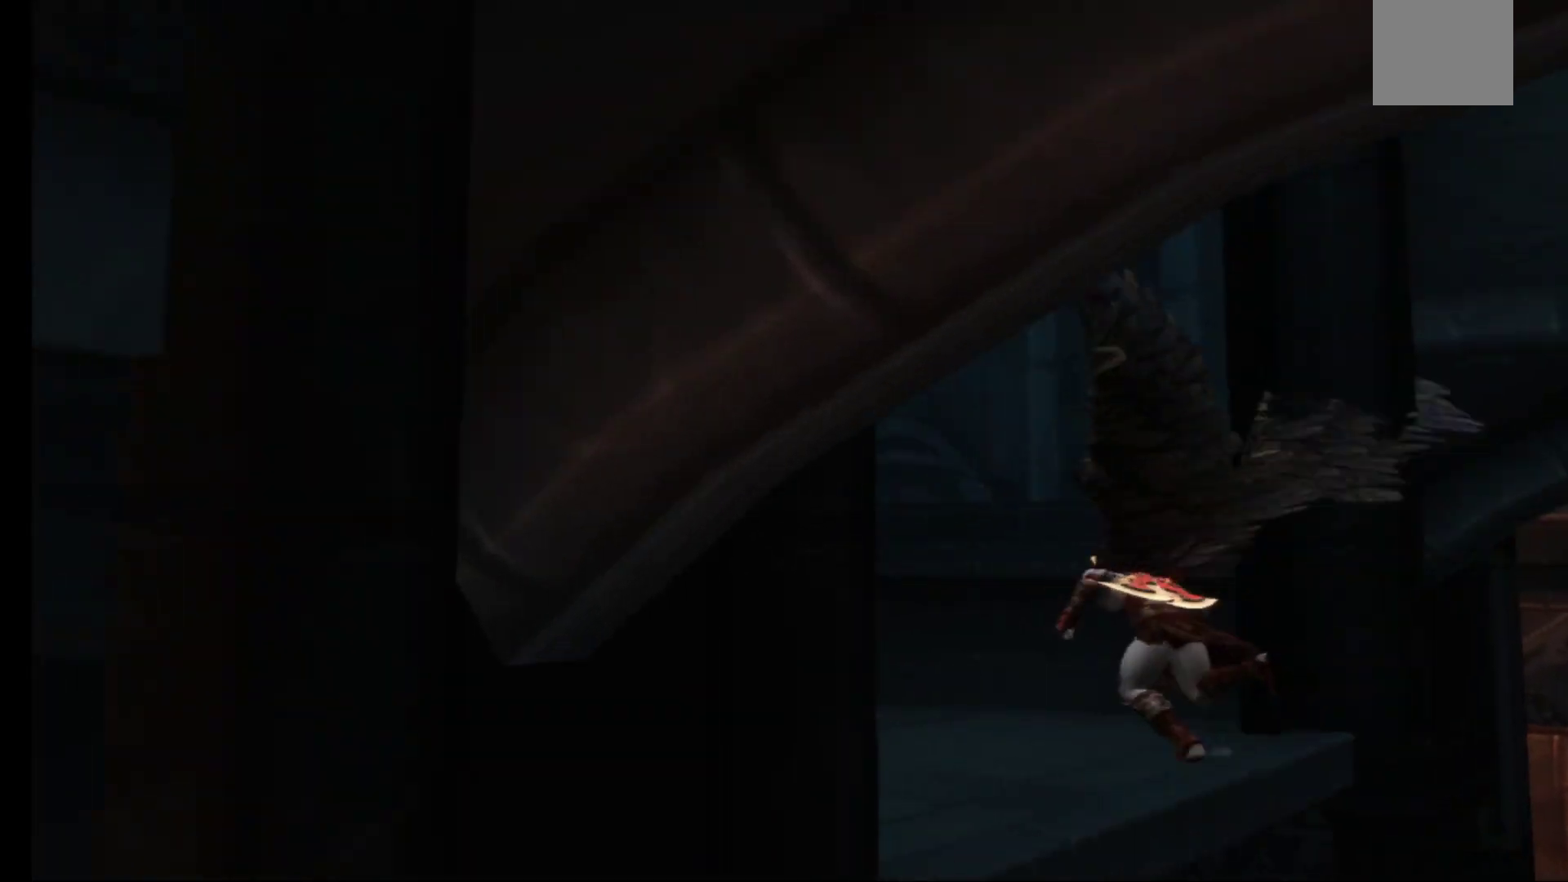
{"buttons": [], "left_stick": "up-left", "right_stick": "center", "events": [[100, "A", "up"], [183, "left_stick", "left"], [383, "left_stick", "up-left"]]}
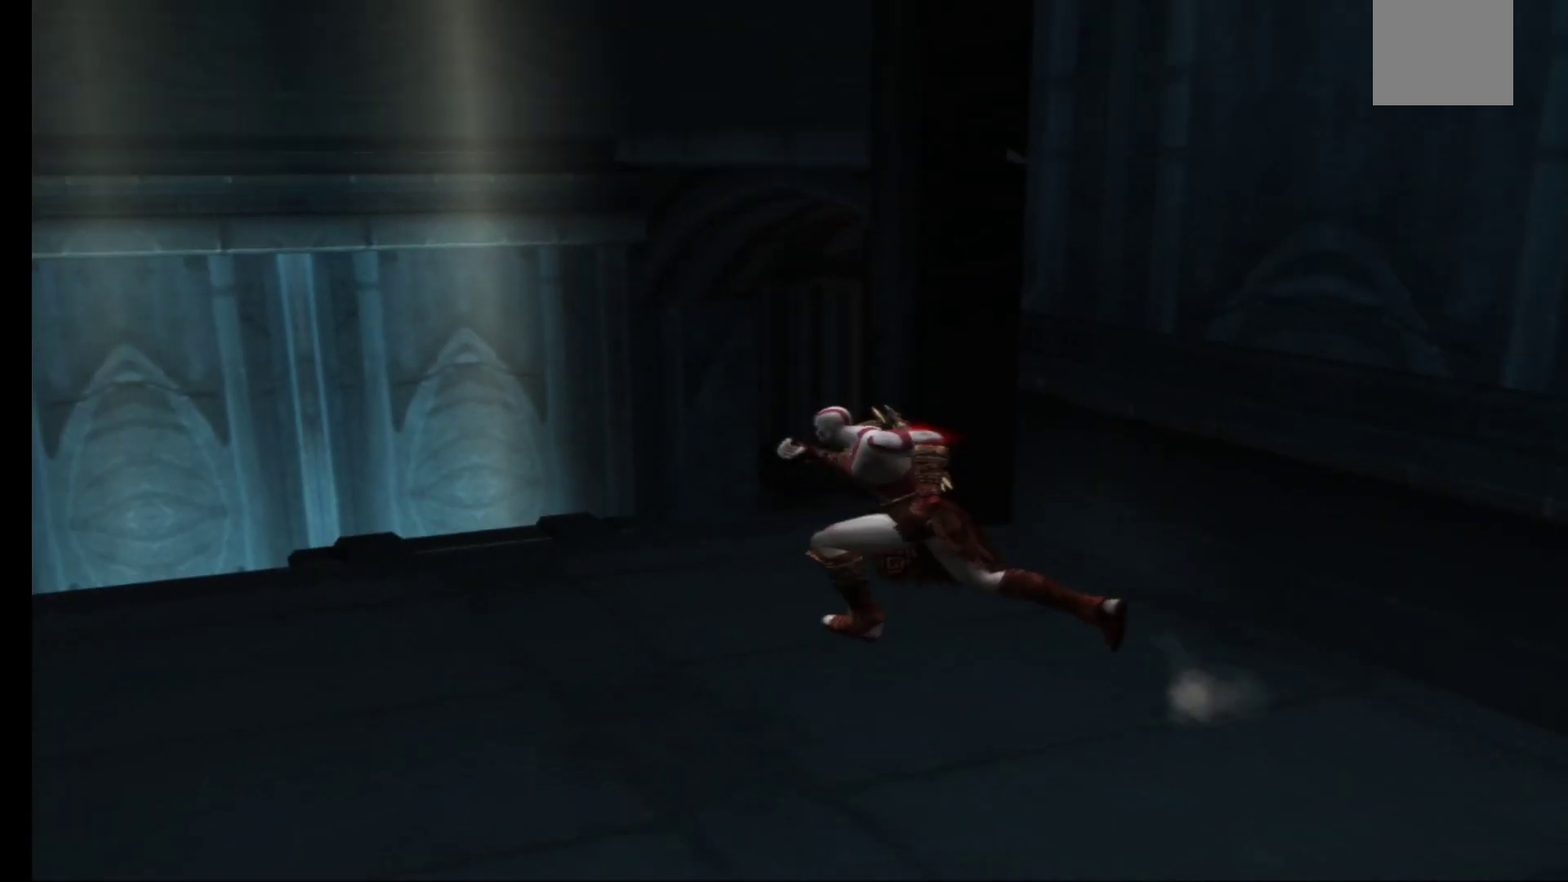
{"buttons": [], "left_stick": "center", "right_stick": "center", "events": [[267, "left_stick", "center"]]}
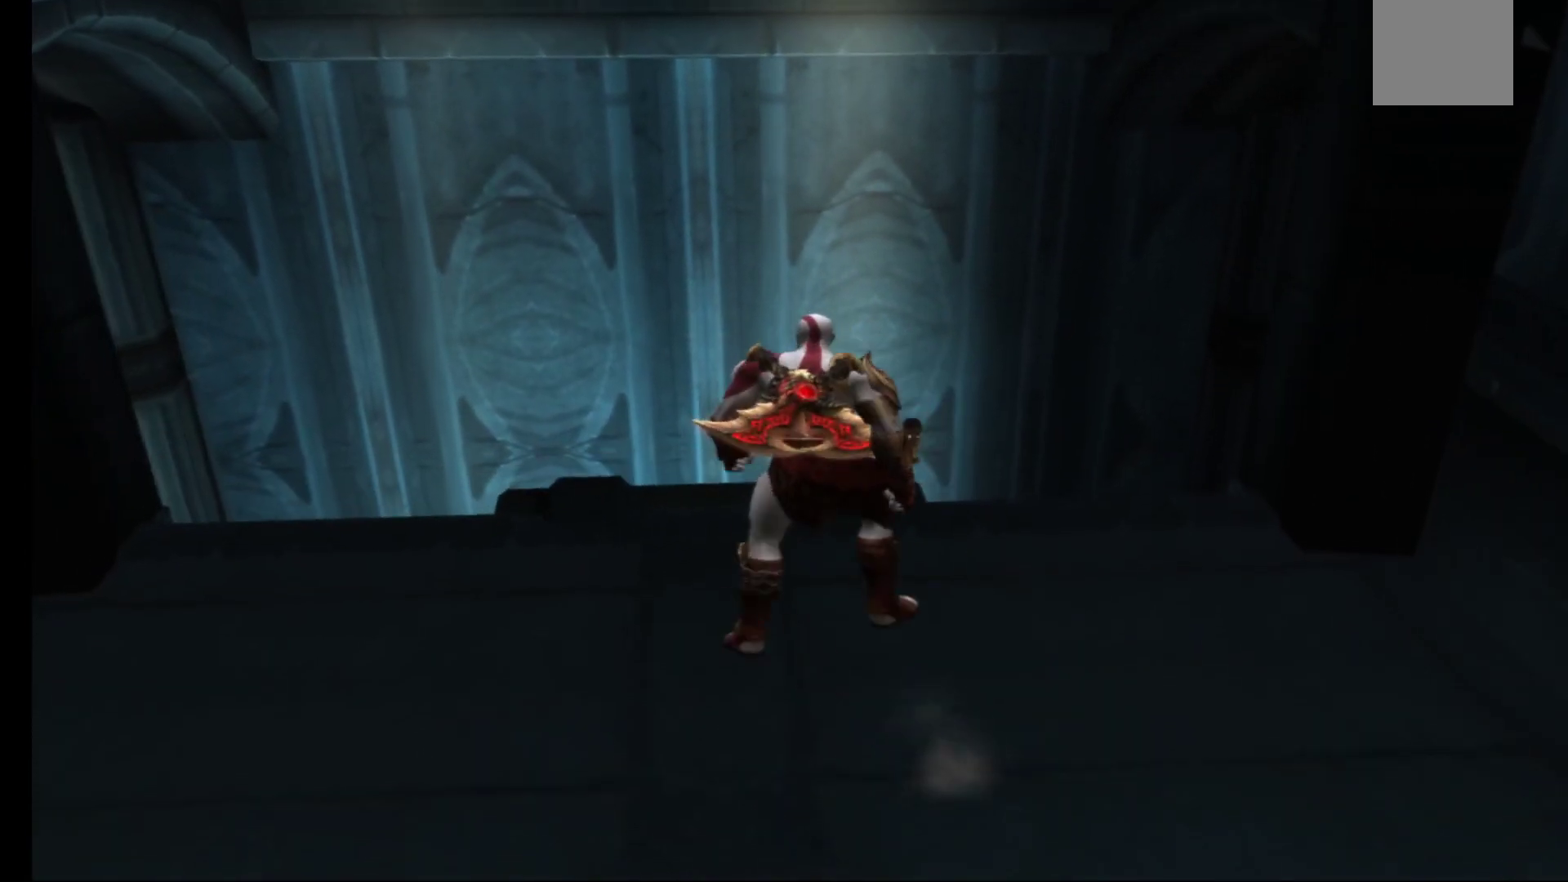
{"buttons": [], "left_stick": "up", "right_stick": "center", "events": [[50, "left_stick", "up"]]}
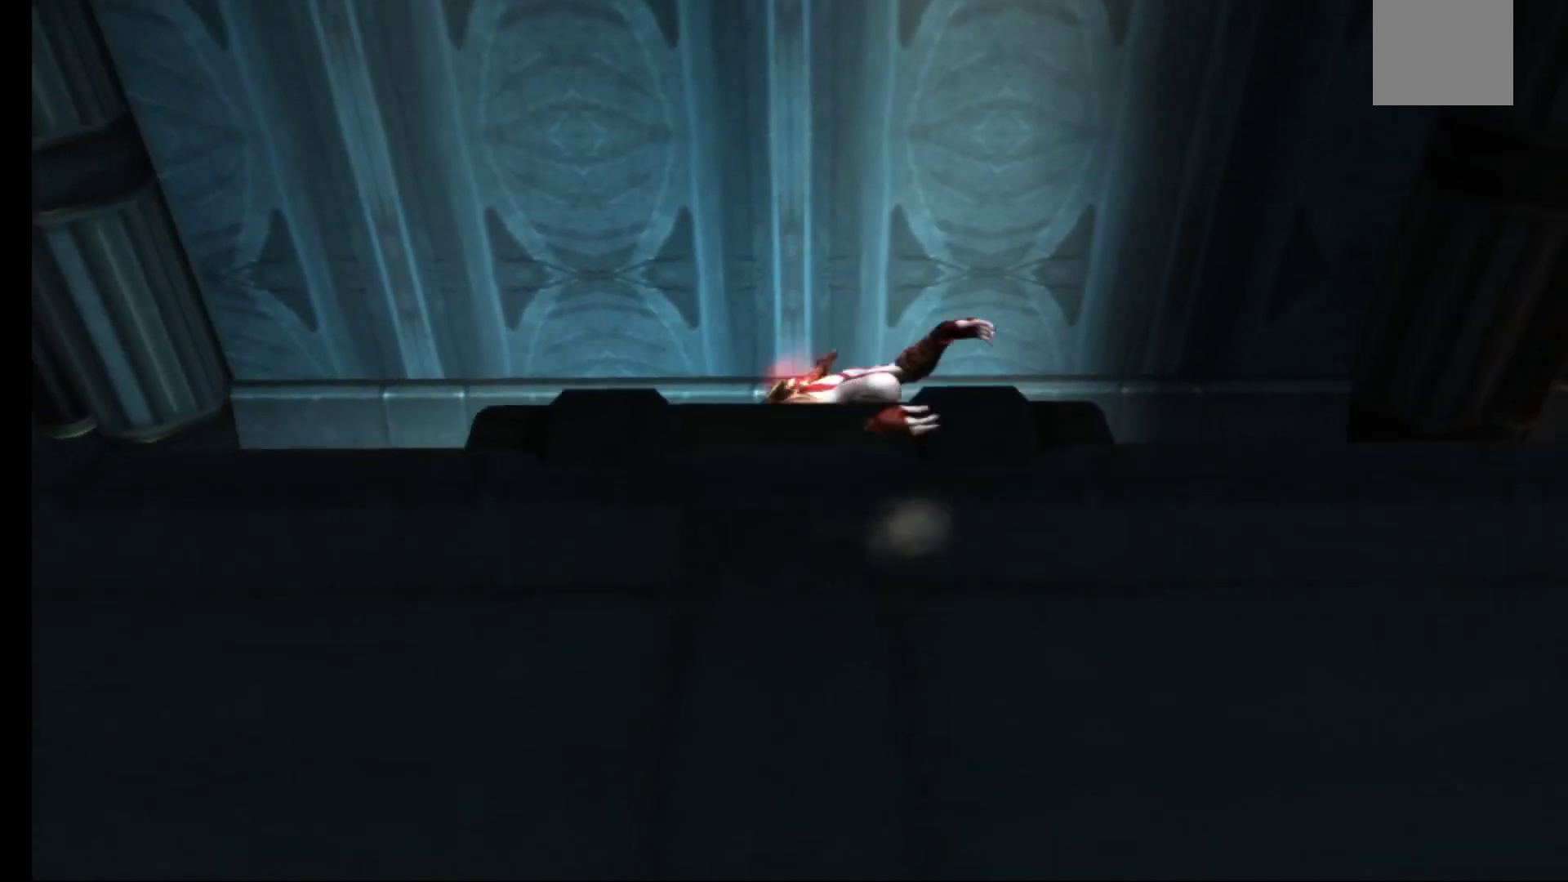
{"buttons": [], "left_stick": "center", "right_stick": "center", "events": [[300, "left_stick", "center"]]}
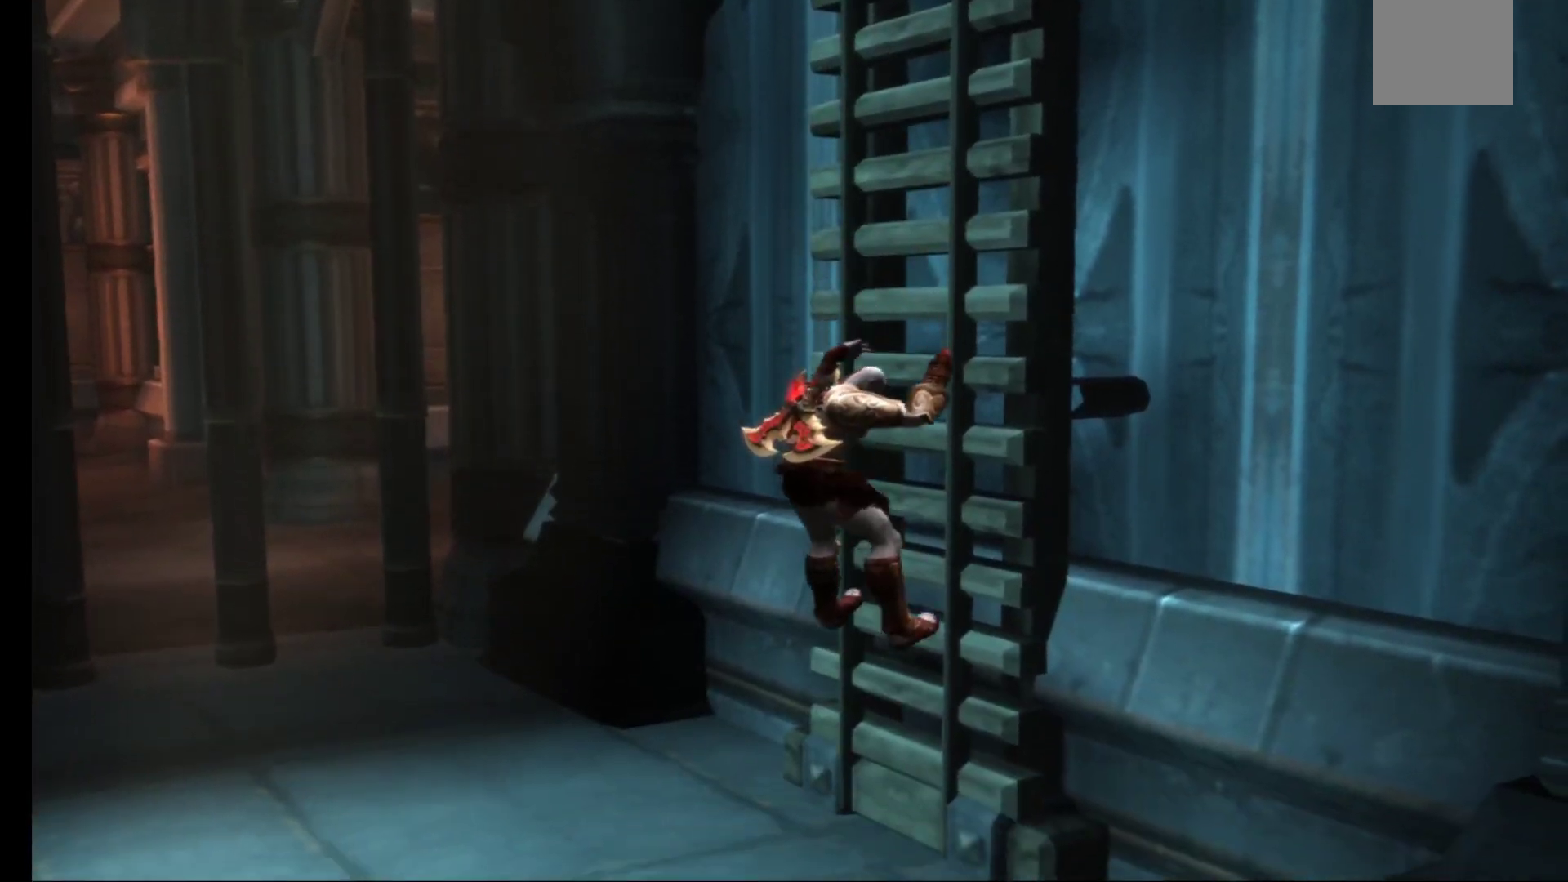
{"buttons": [], "left_stick": "down", "right_stick": "center", "events": [[183, "left_stick", "down"]]}
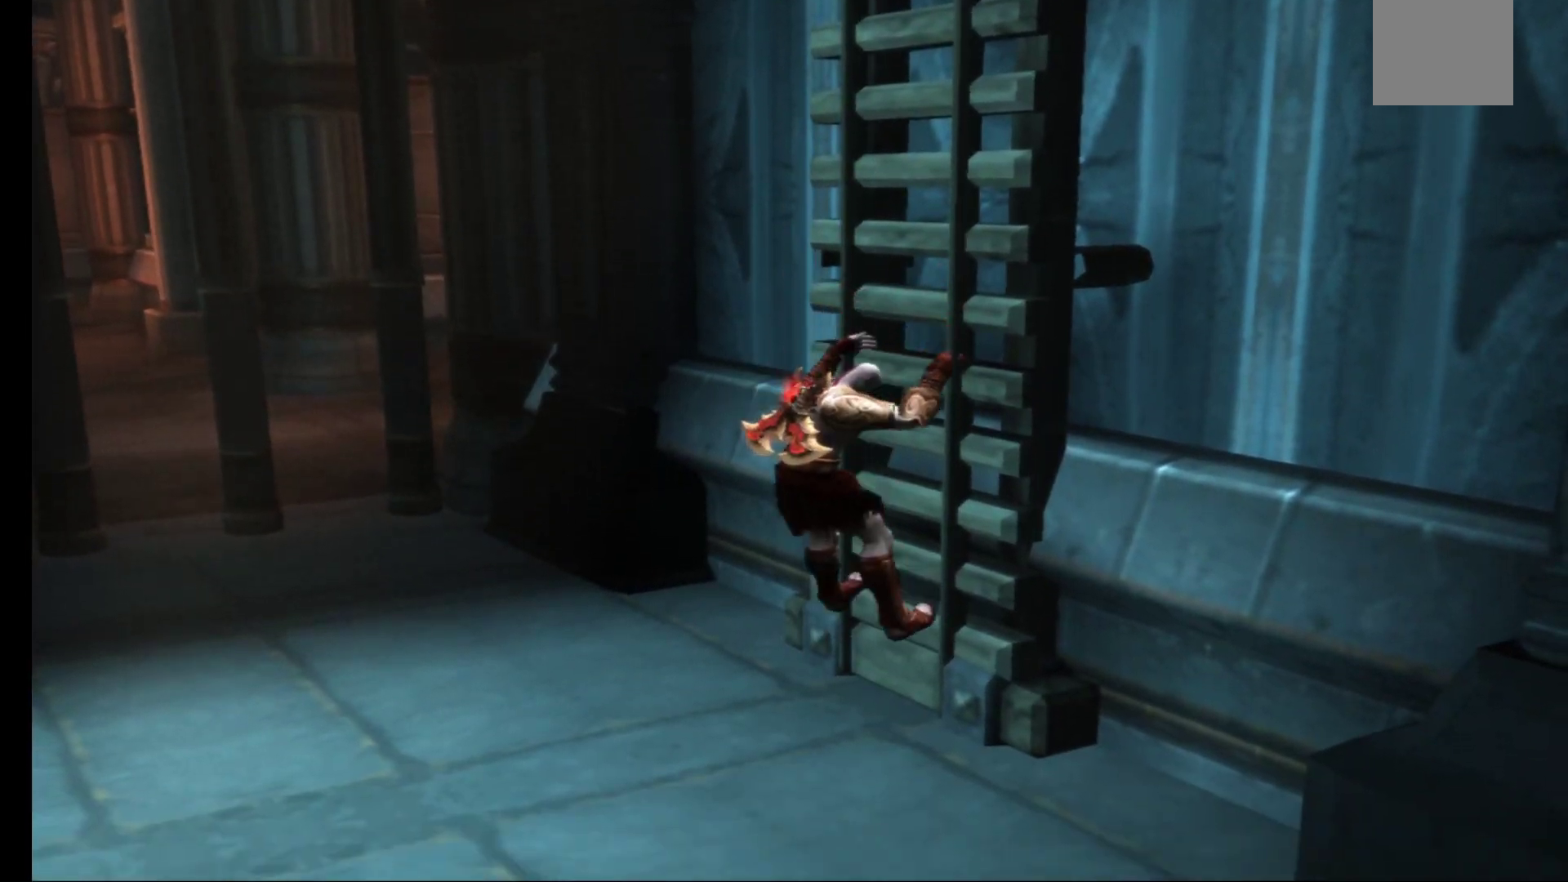
{"buttons": [], "left_stick": "down-left", "right_stick": "center", "events": [[150, "left_stick", "down-left"]]}
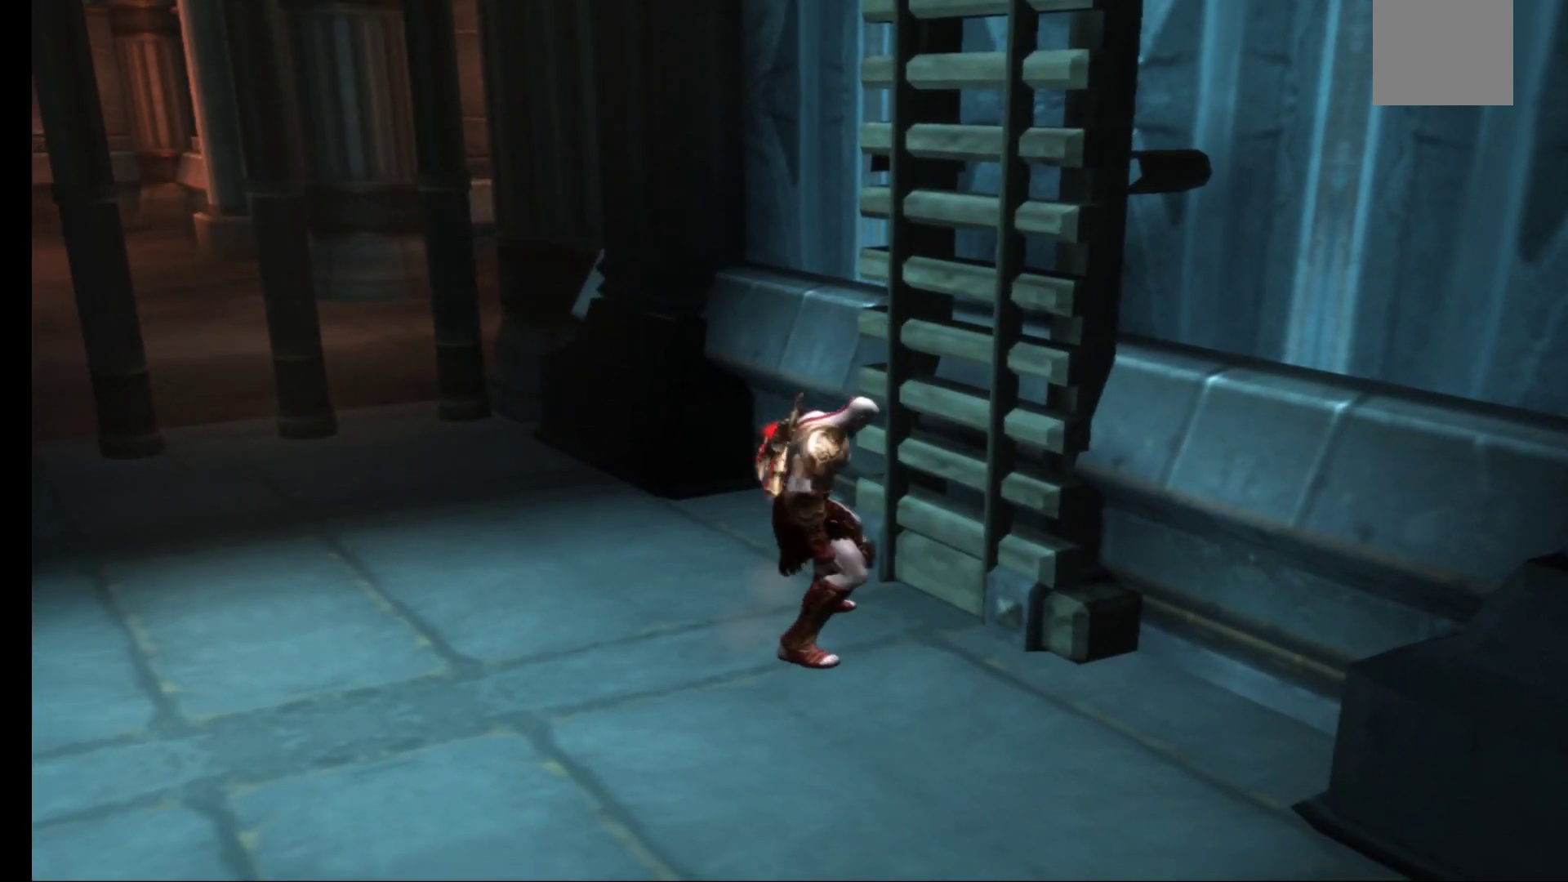
{"buttons": [], "left_stick": "down-left", "right_stick": "center", "events": []}
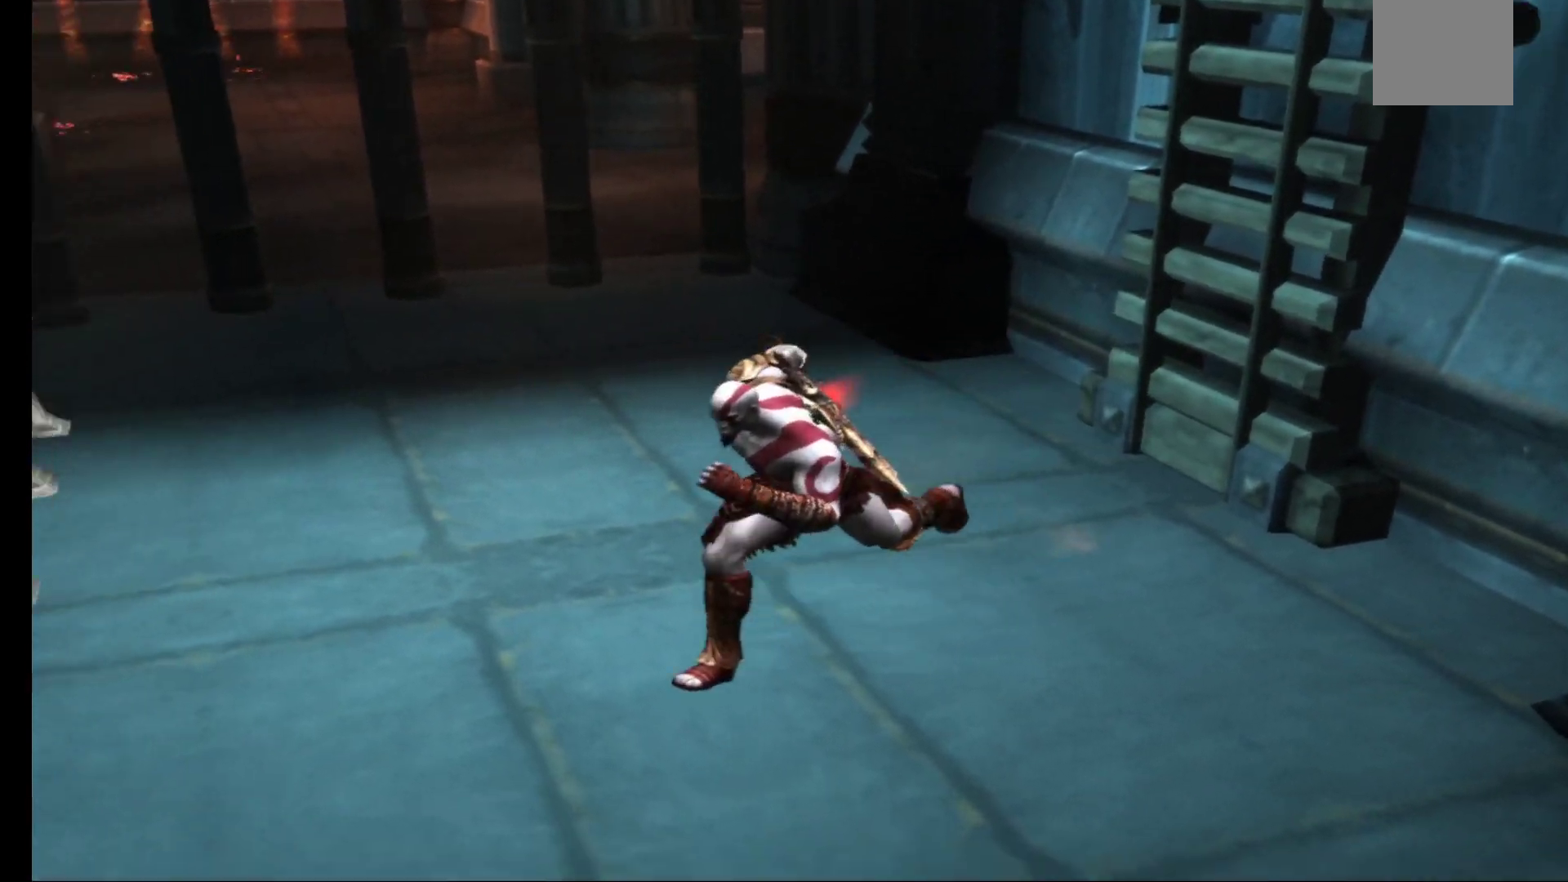
{"buttons": ["R1"], "left_stick": "left", "right_stick": "center", "events": [[233, "left_stick", "left"], [450, "R1", "down"]]}
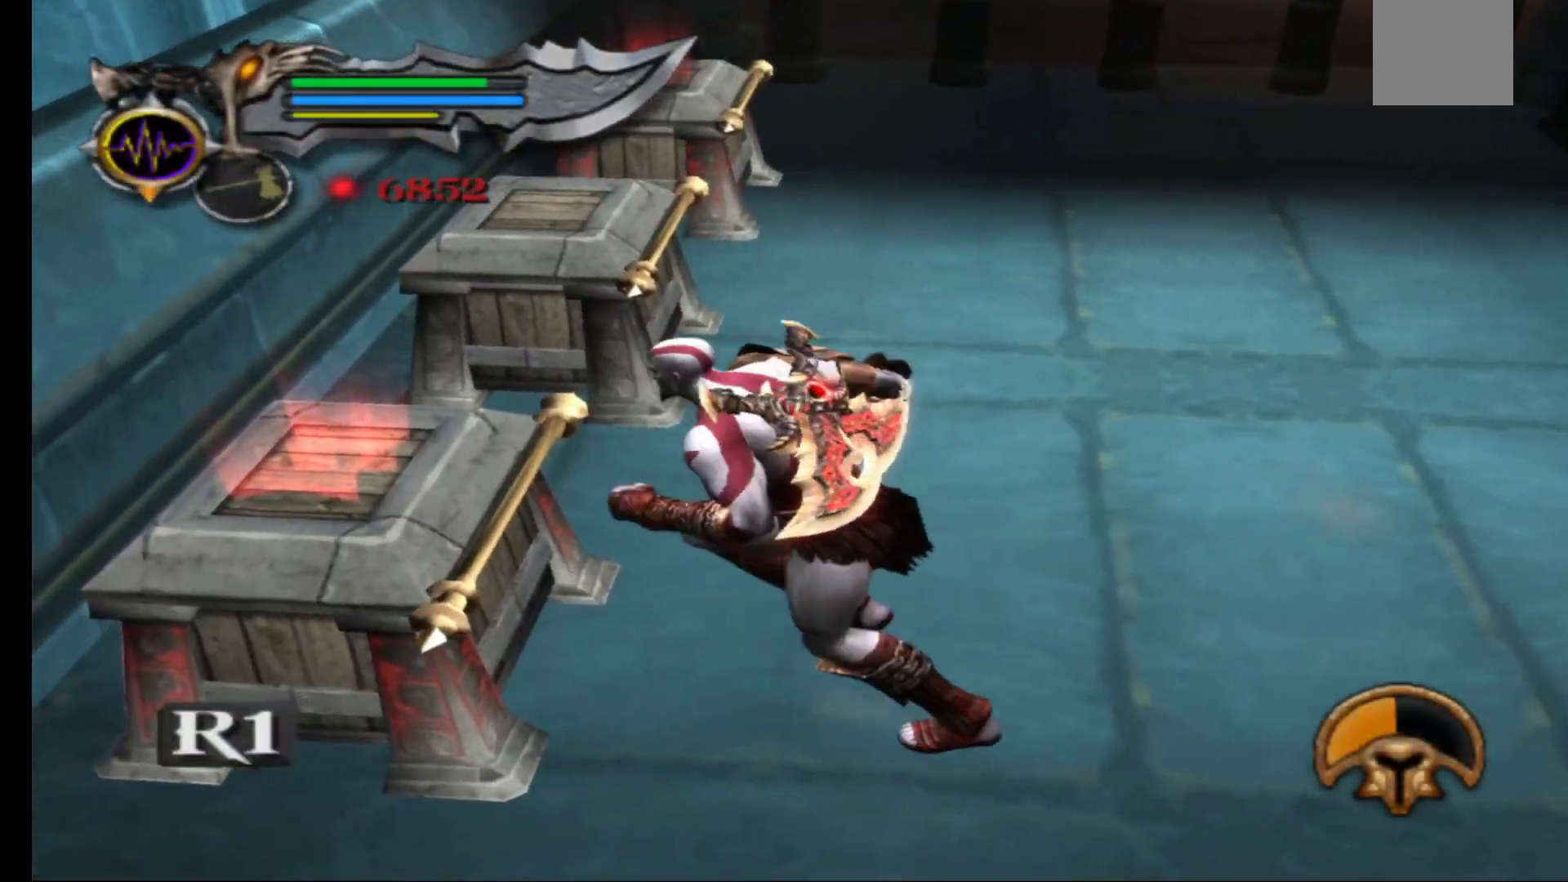
{"buttons": ["R1"], "left_stick": "center", "right_stick": "center", "events": [[33, "left_stick", "center"]]}
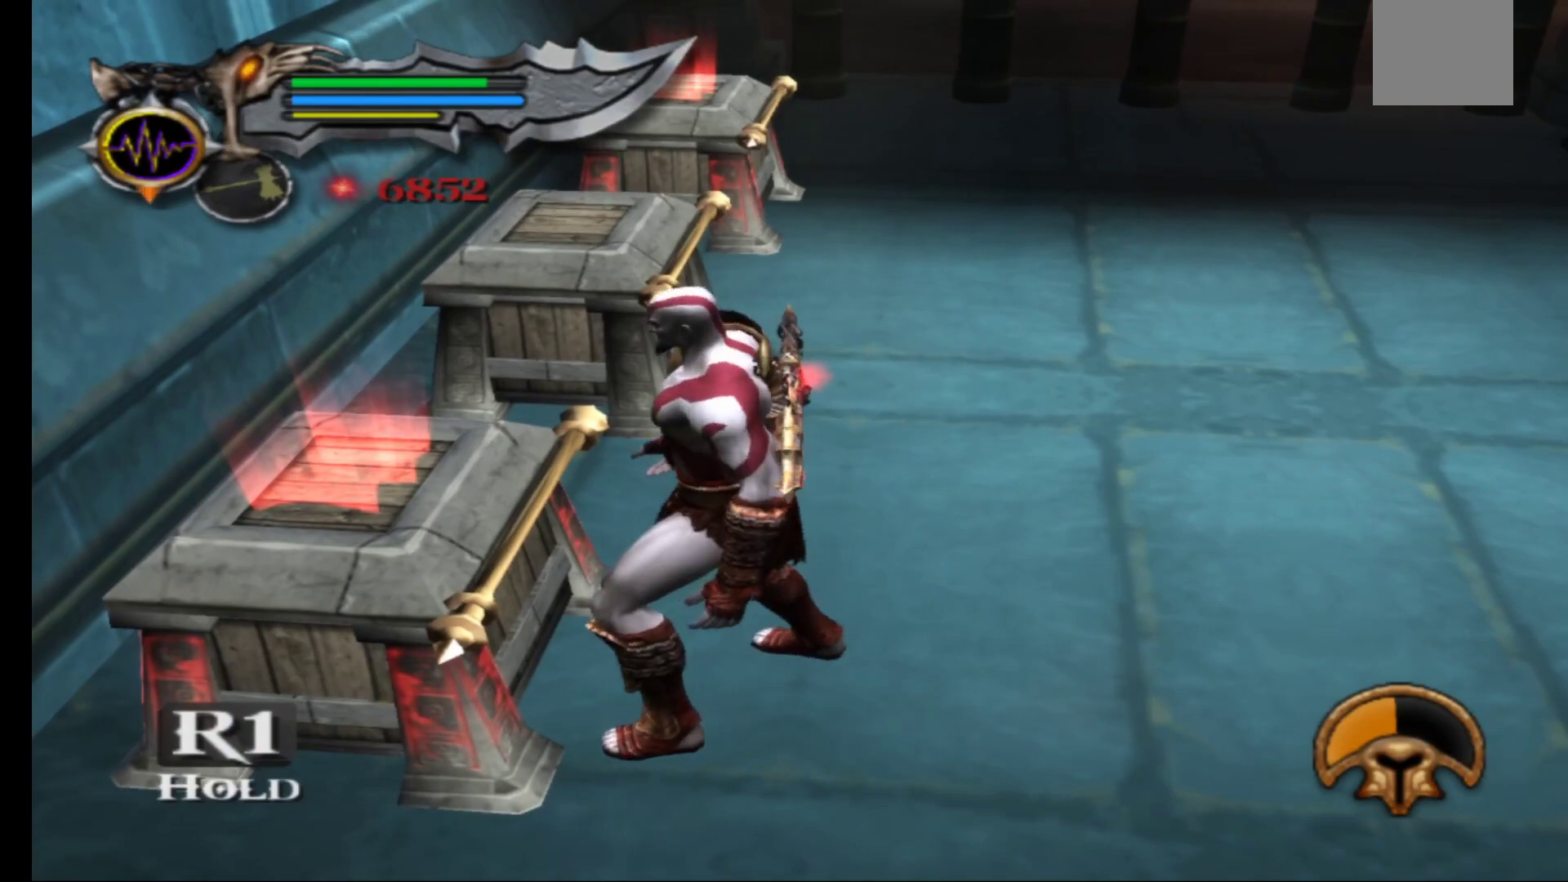
{"buttons": ["R1"], "left_stick": "center", "right_stick": "center", "events": []}
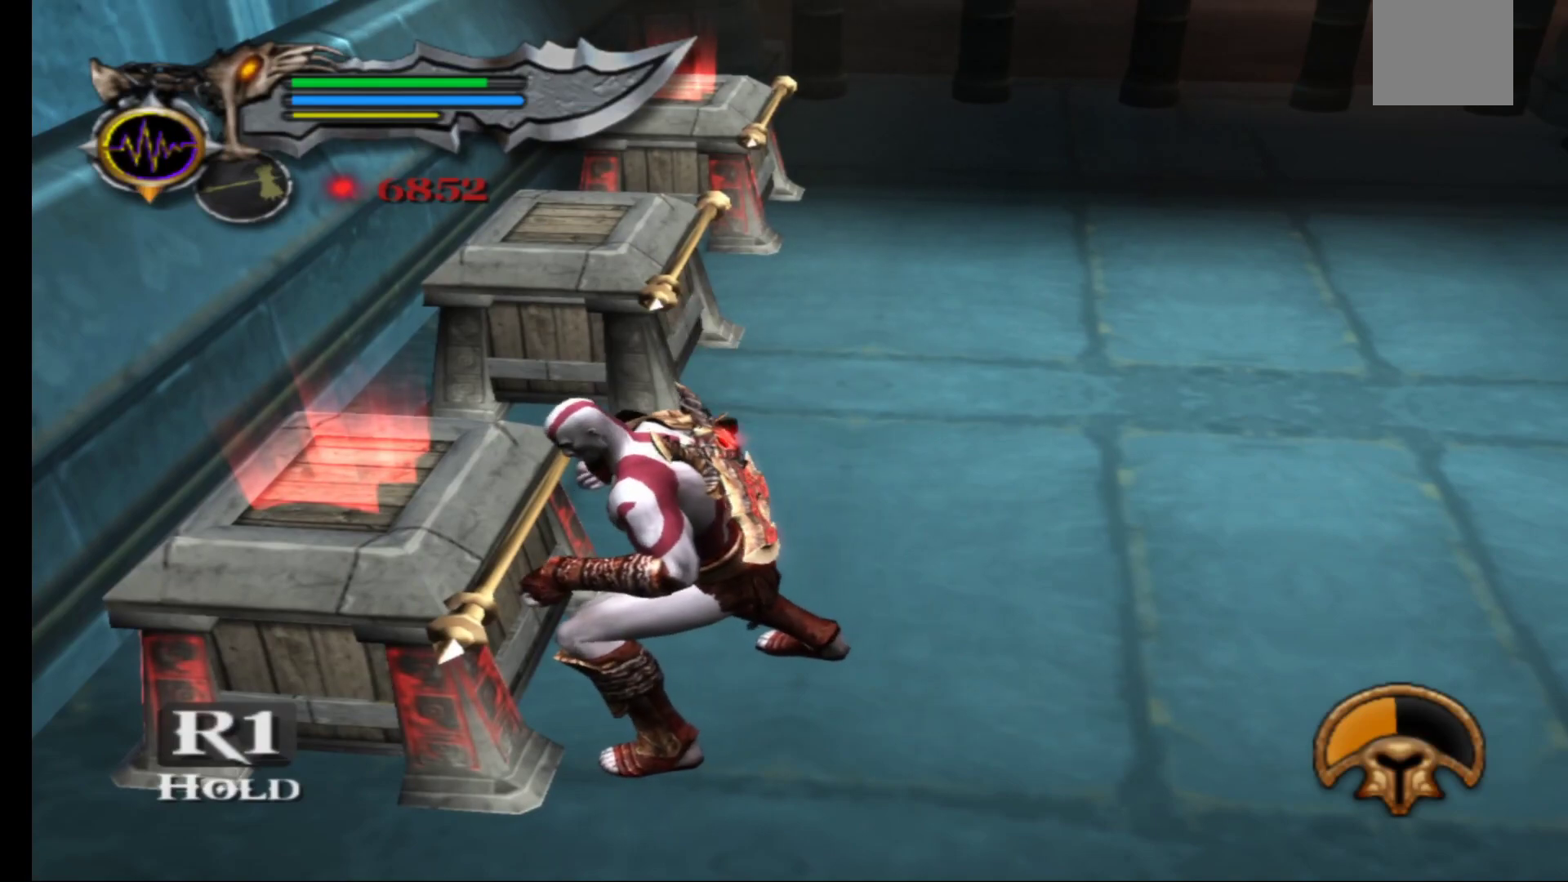
{"buttons": ["R1"], "left_stick": "center", "right_stick": "center", "events": []}
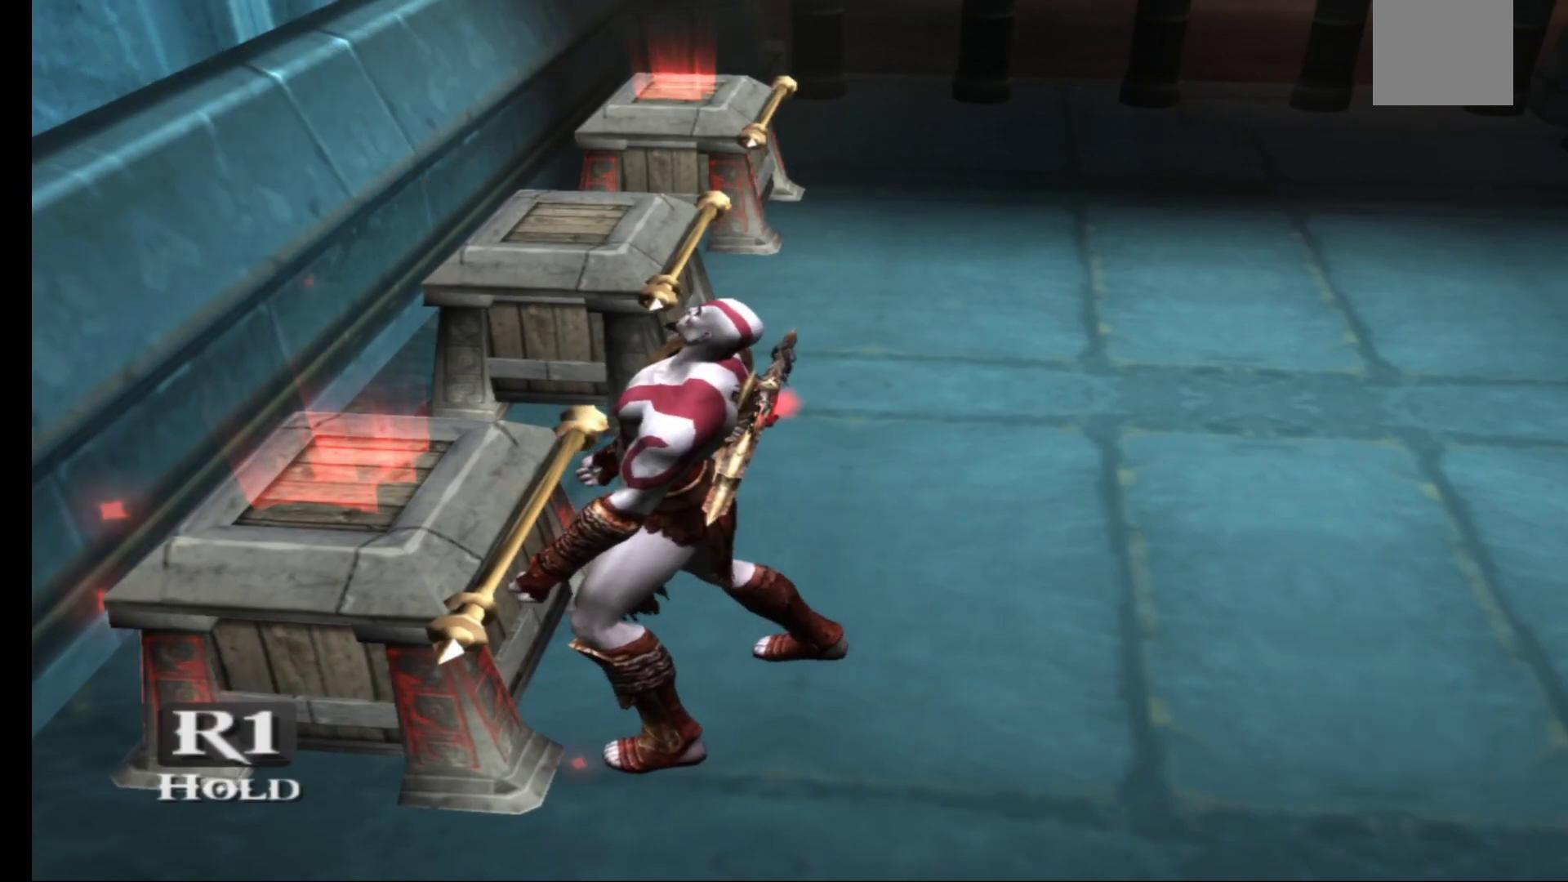
{"buttons": ["R1"], "left_stick": "center", "right_stick": "center", "events": []}